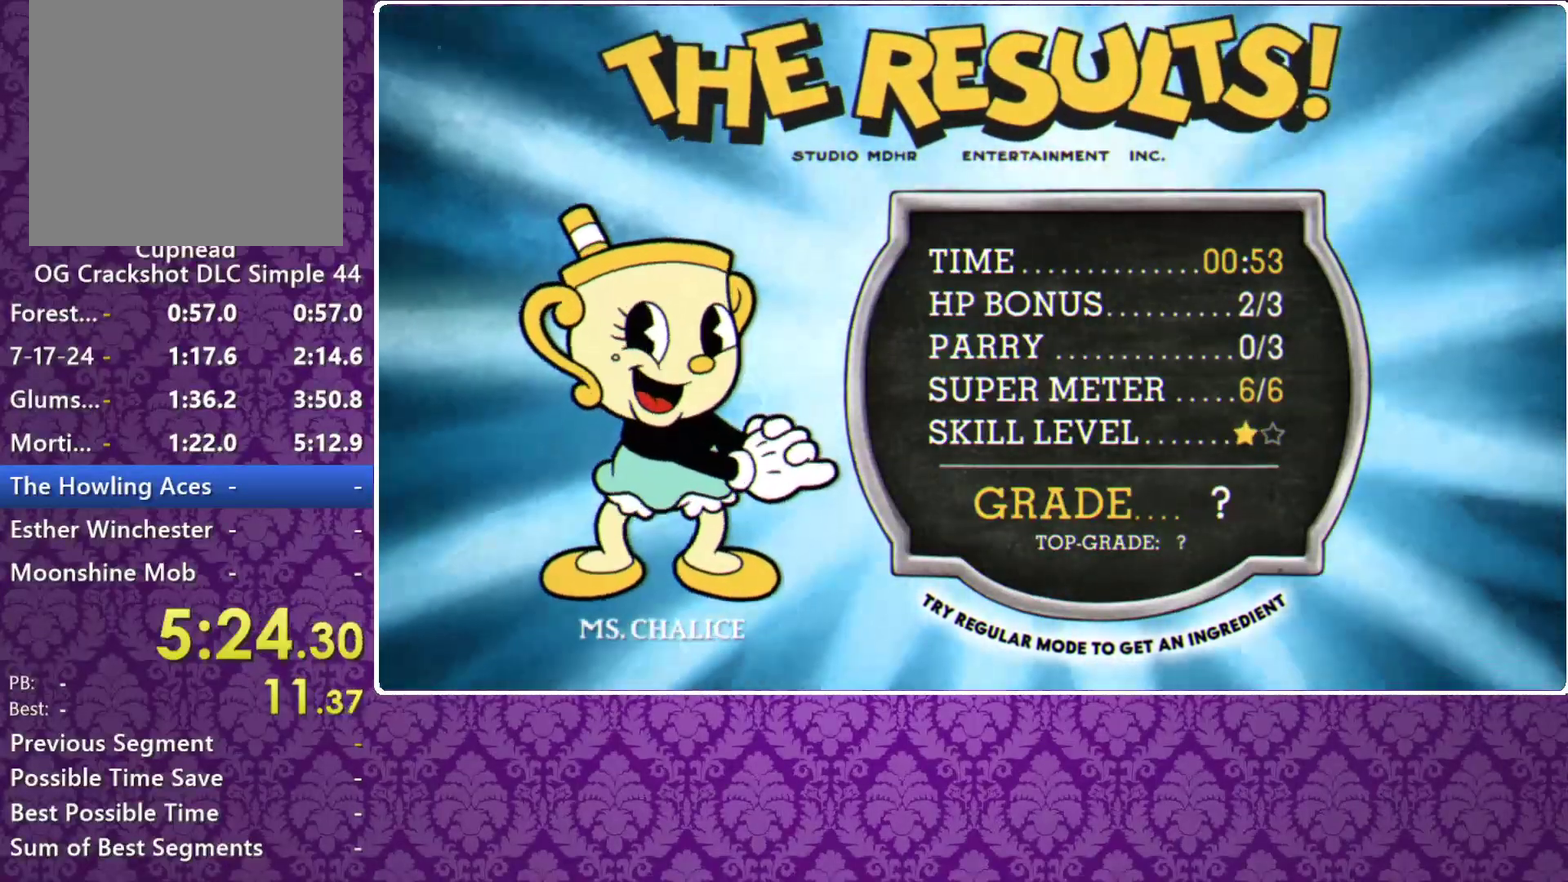
Gameplay with a controller (Xbox layout); each line is a JSON object with the inputs held at the frame after it. "events" lists button and stick changes between this image and that frame as [ms after this image, input, new state], when the widget could be followed in between. Not read: R3 right_stick.
{"buttons": ["A", "B"], "left_stick": "center", "events": [[100, "A", "up"], [167, "B", "up"], [233, "A", "down"], [233, "B", "down"], [300, "A", "up"], [300, "B", "up"], [467, "A", "down"], [467, "B", "down"]]}
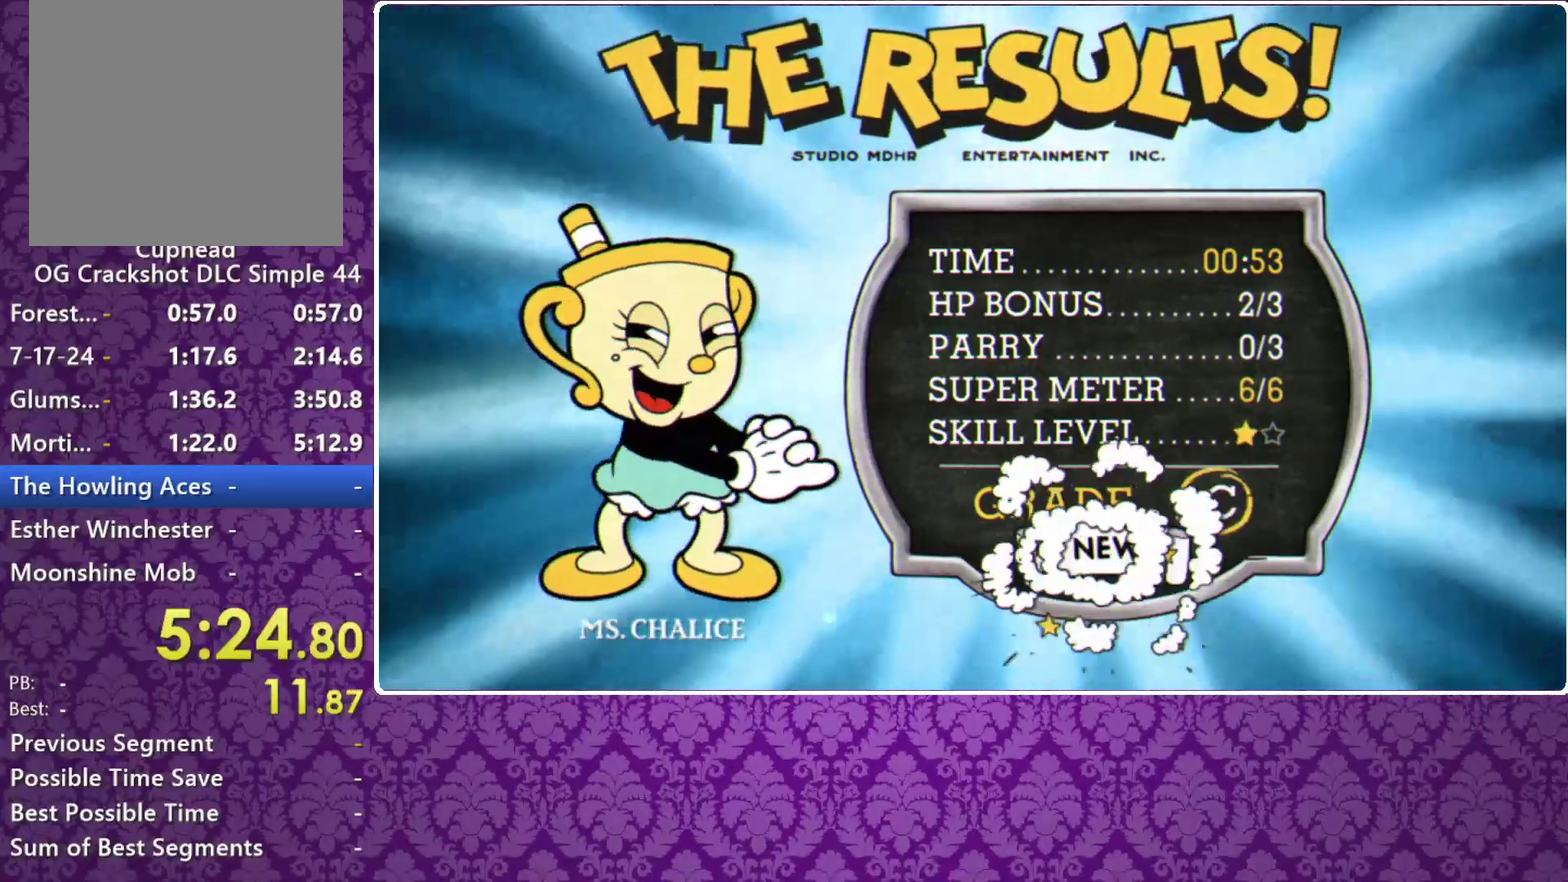
{"buttons": [], "left_stick": "center", "events": [[167, "A", "up"], [167, "B", "up"], [233, "A", "down"], [233, "B", "down"], [300, "A", "up"], [300, "B", "up"], [367, "A", "down"], [367, "B", "down"], [433, "A", "up"], [500, "B", "up"]]}
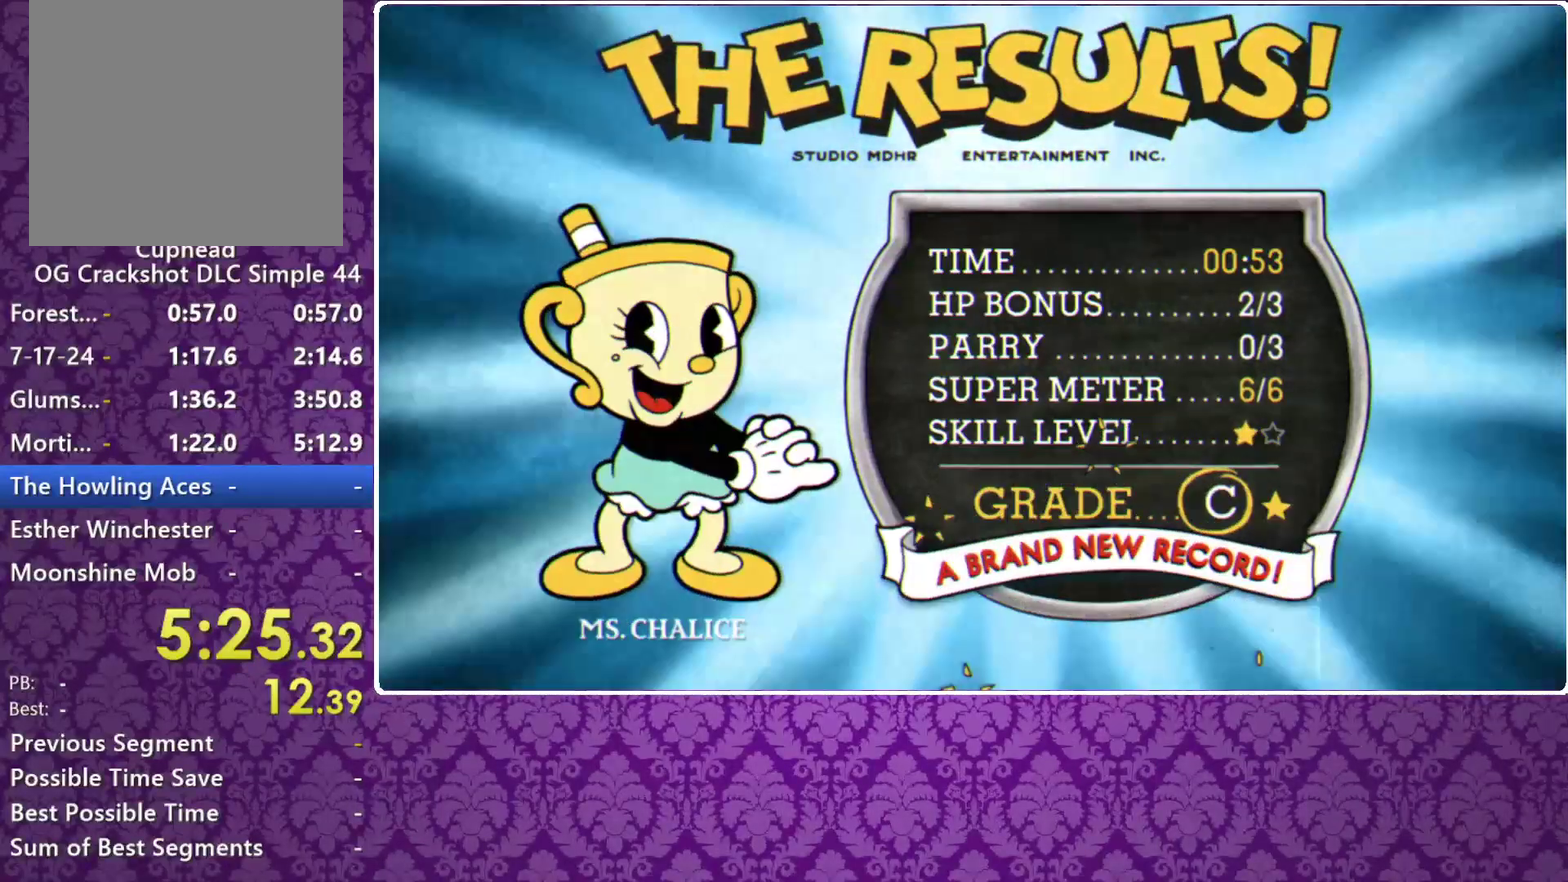
{"buttons": ["A", "B"], "left_stick": "center", "events": [[67, "A", "down"], [67, "B", "down"], [133, "A", "up"], [133, "B", "up"], [333, "A", "down"], [333, "B", "down"], [400, "A", "up"], [400, "B", "up"], [467, "A", "down"], [467, "B", "down"]]}
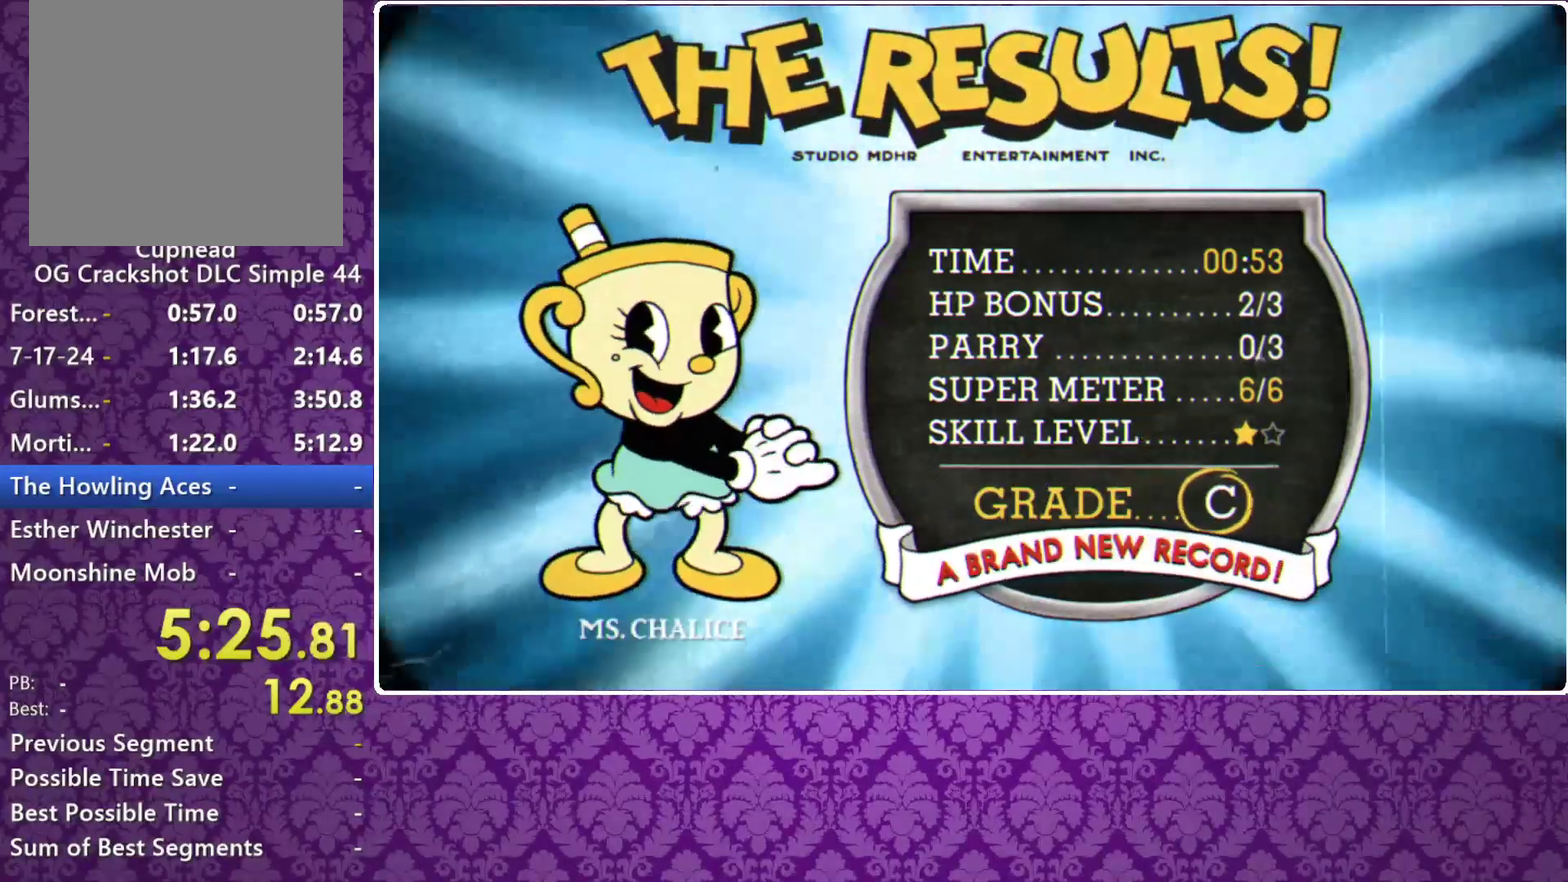
{"buttons": ["A", "B"], "left_stick": "center", "events": [[67, "A", "up"], [67, "B", "up"], [133, "A", "down"], [133, "B", "down"], [200, "A", "up"], [200, "B", "up"], [300, "A", "down"], [300, "B", "down"], [367, "A", "up"], [367, "B", "up"], [433, "B", "down"], [467, "A", "down"]]}
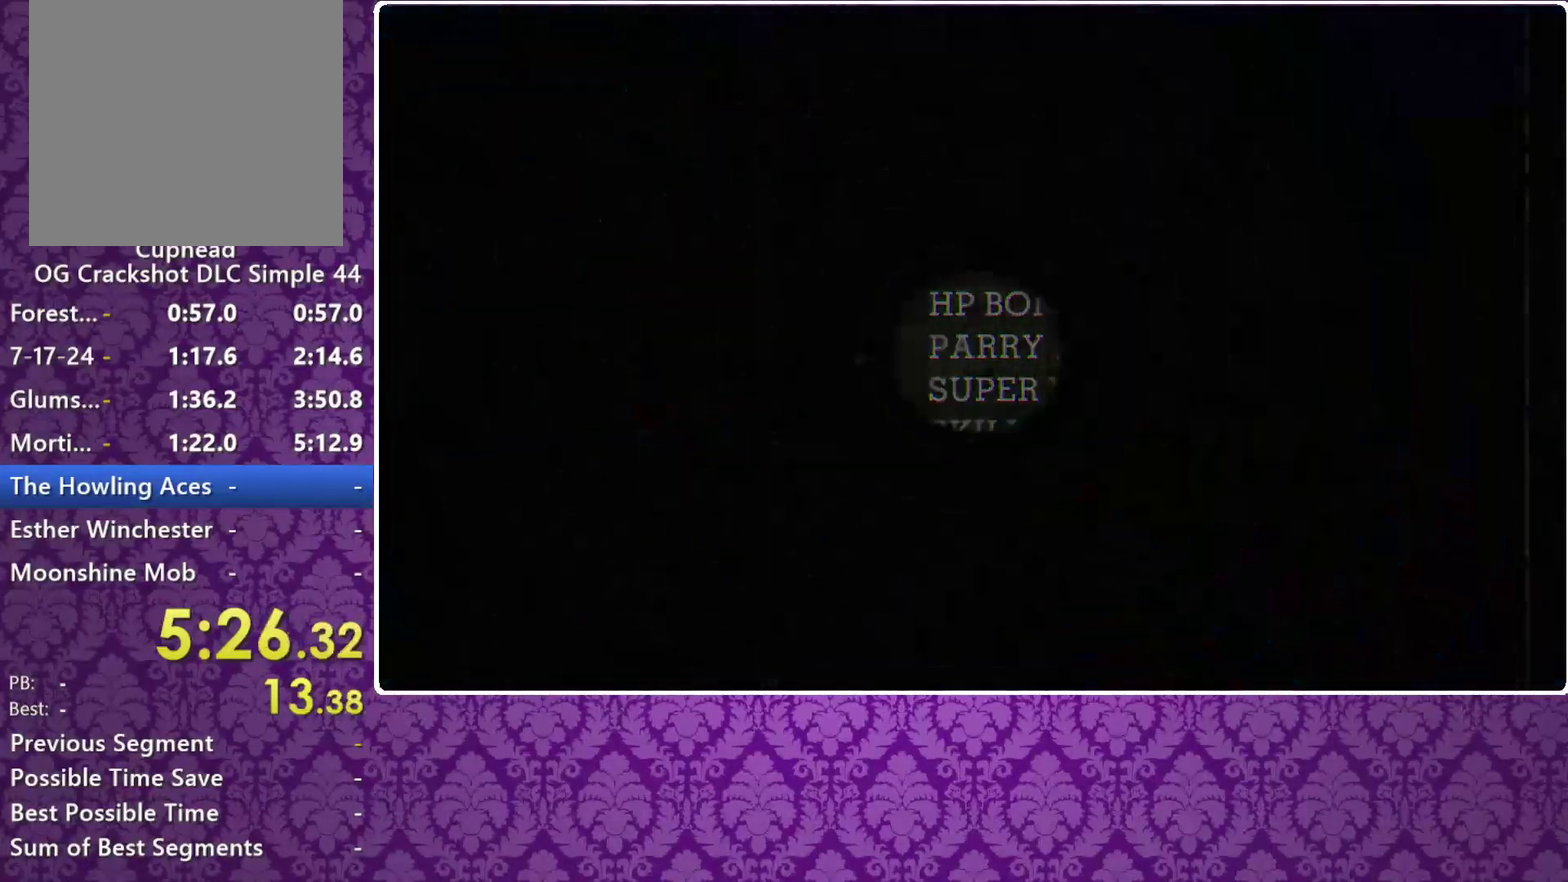
{"buttons": [], "left_stick": "center", "events": [[67, "A", "up"], [67, "B", "up"]]}
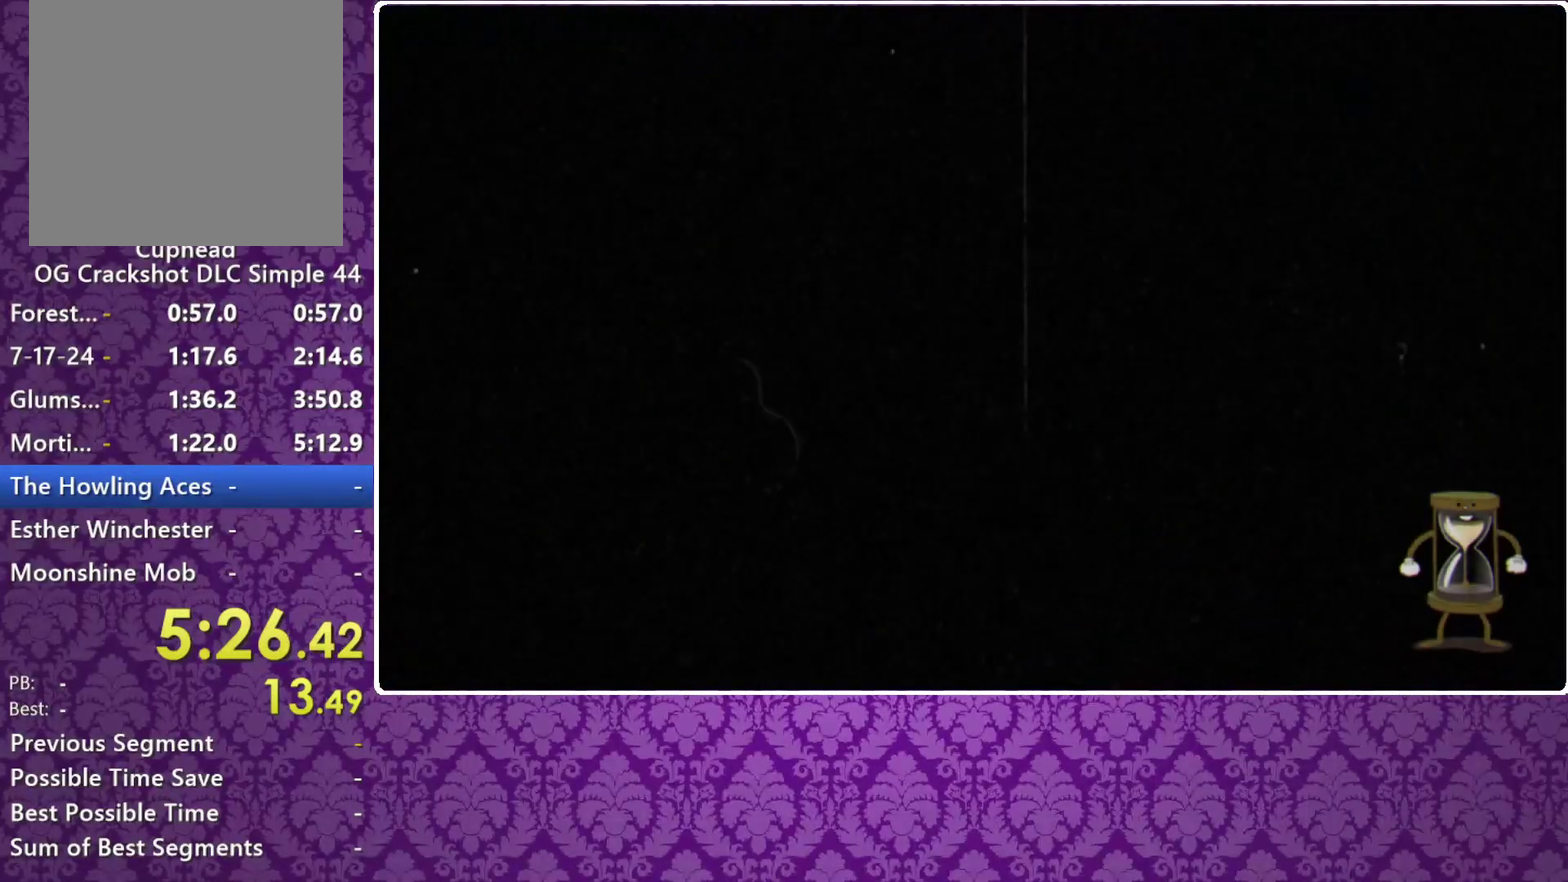
{"buttons": [], "left_stick": "center", "events": []}
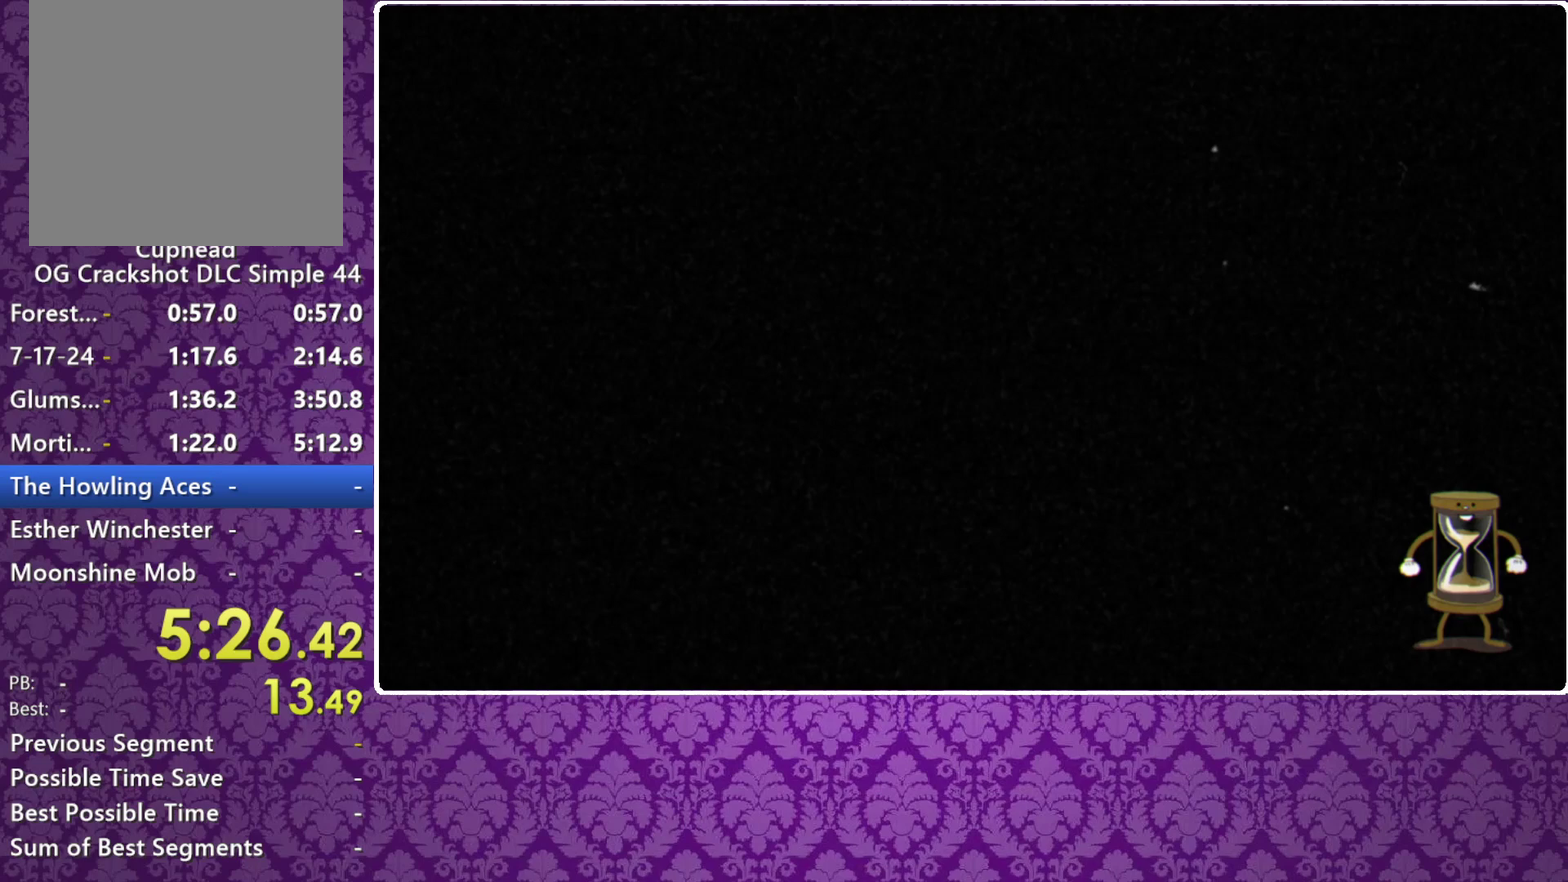
{"buttons": [], "left_stick": "center", "events": []}
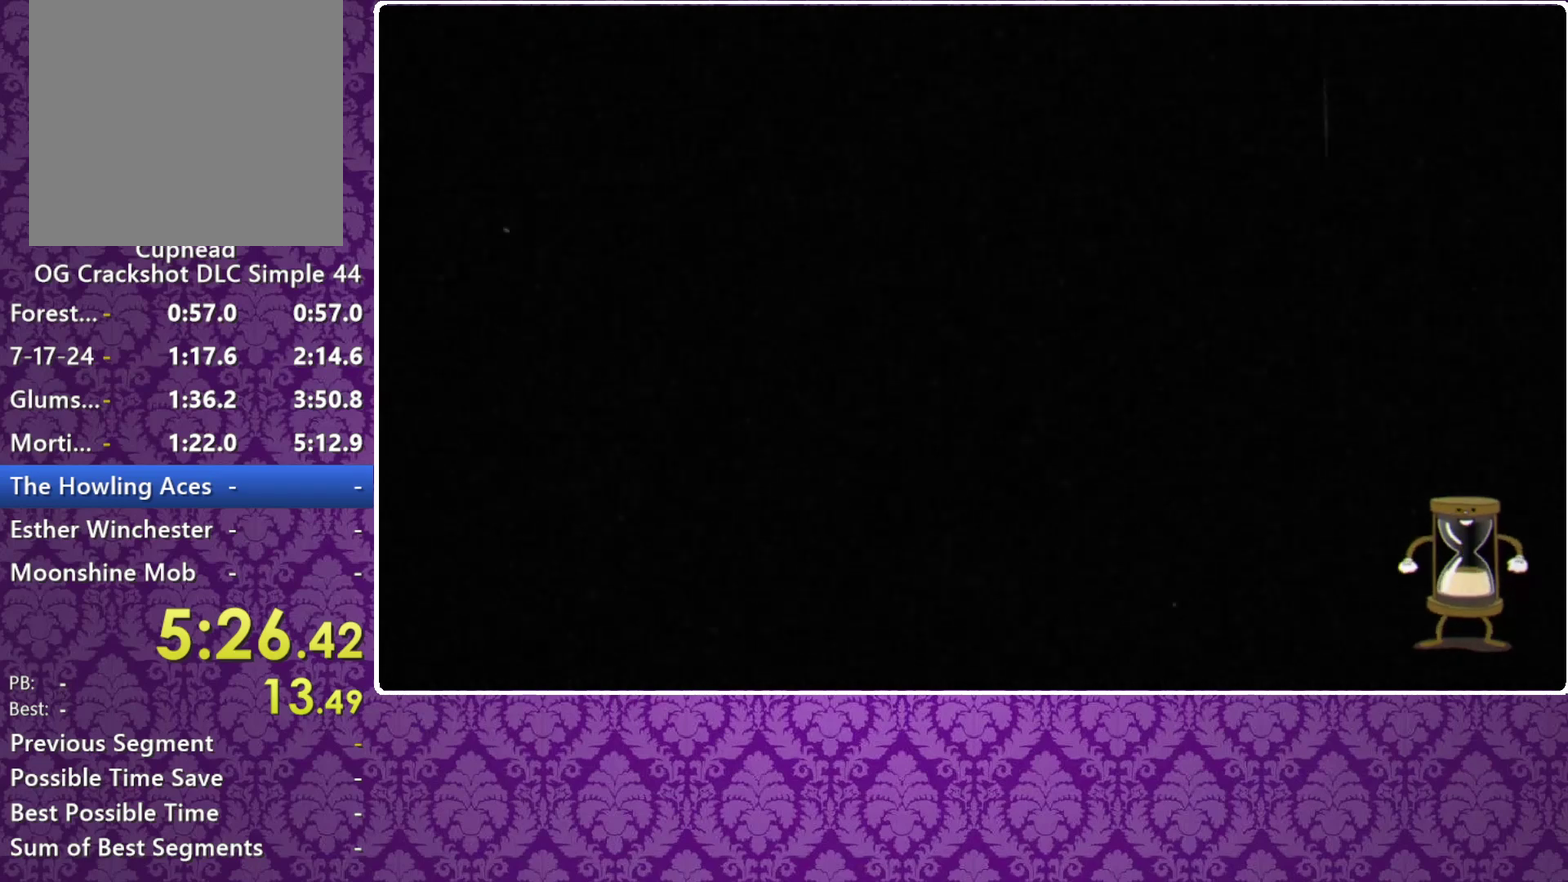
{"buttons": [], "left_stick": "center", "events": []}
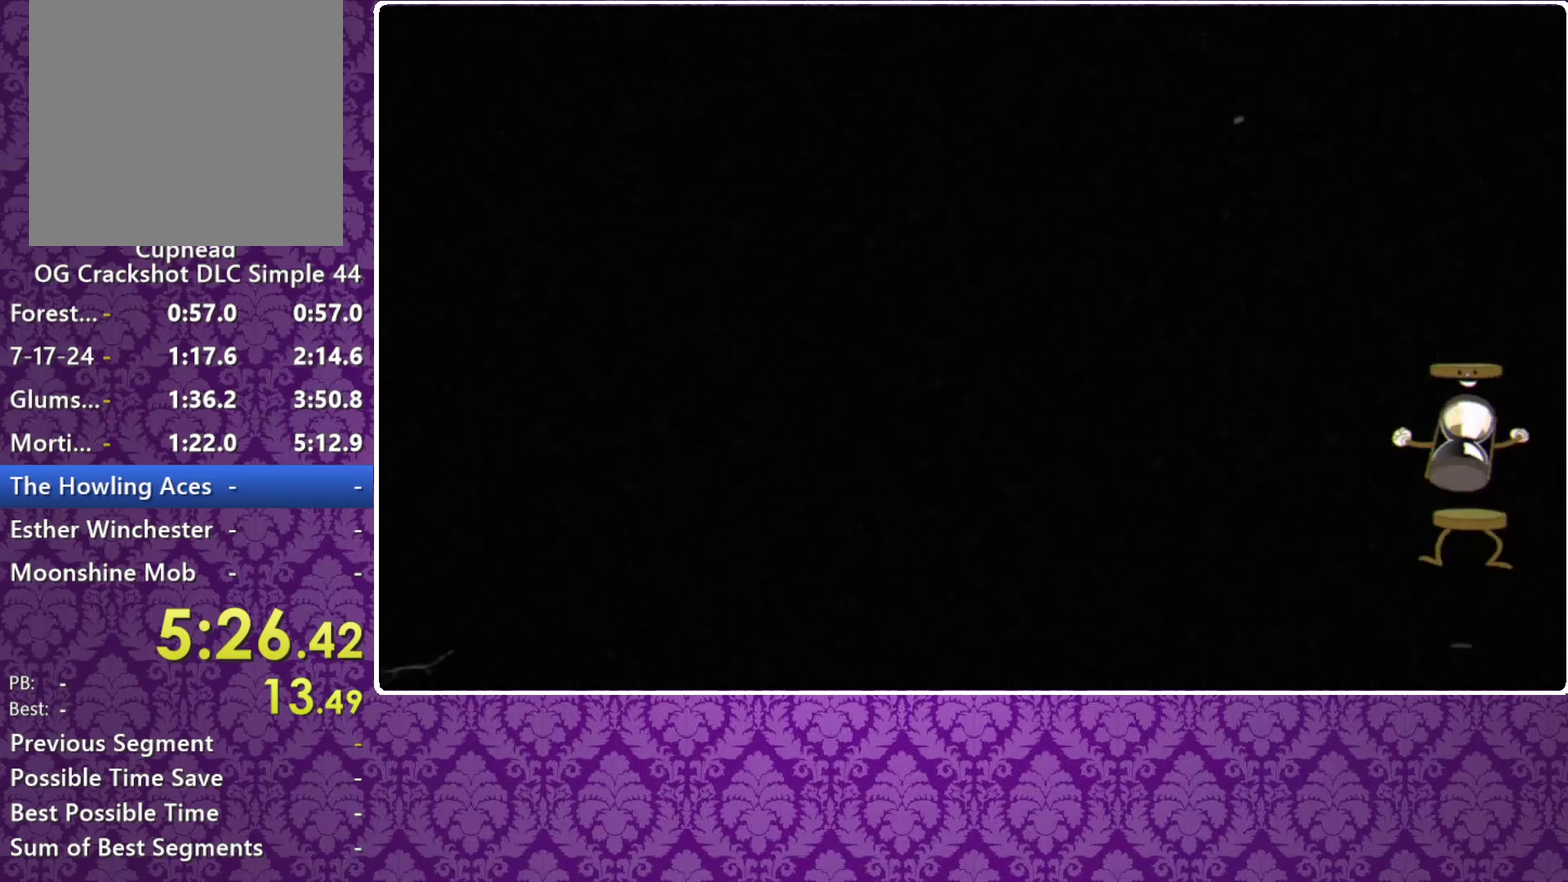
{"buttons": [], "left_stick": "center", "events": []}
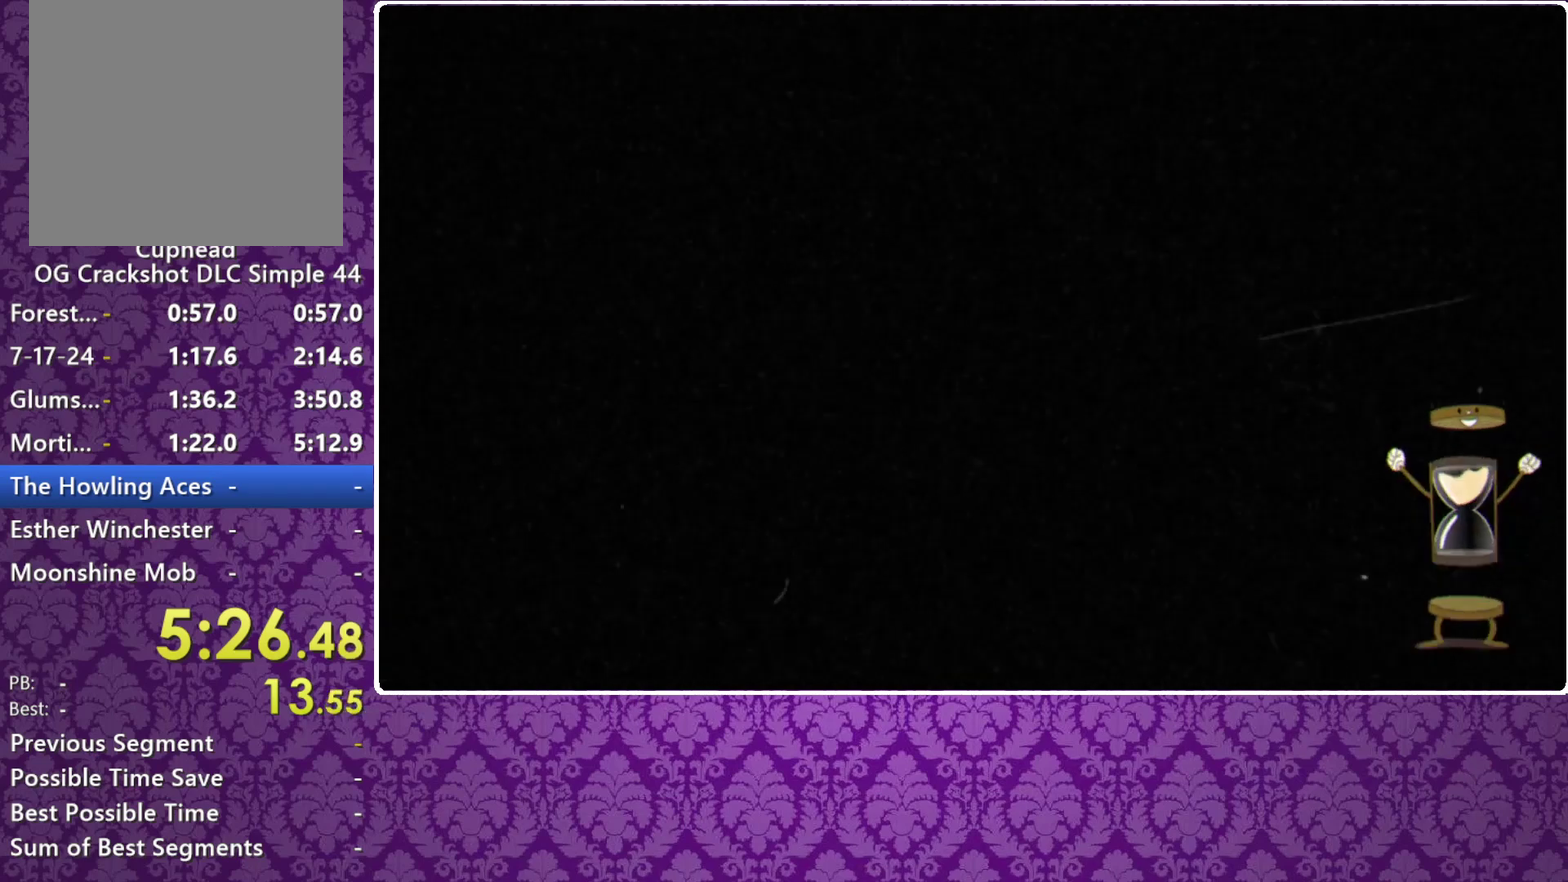
{"buttons": [], "left_stick": "center", "events": []}
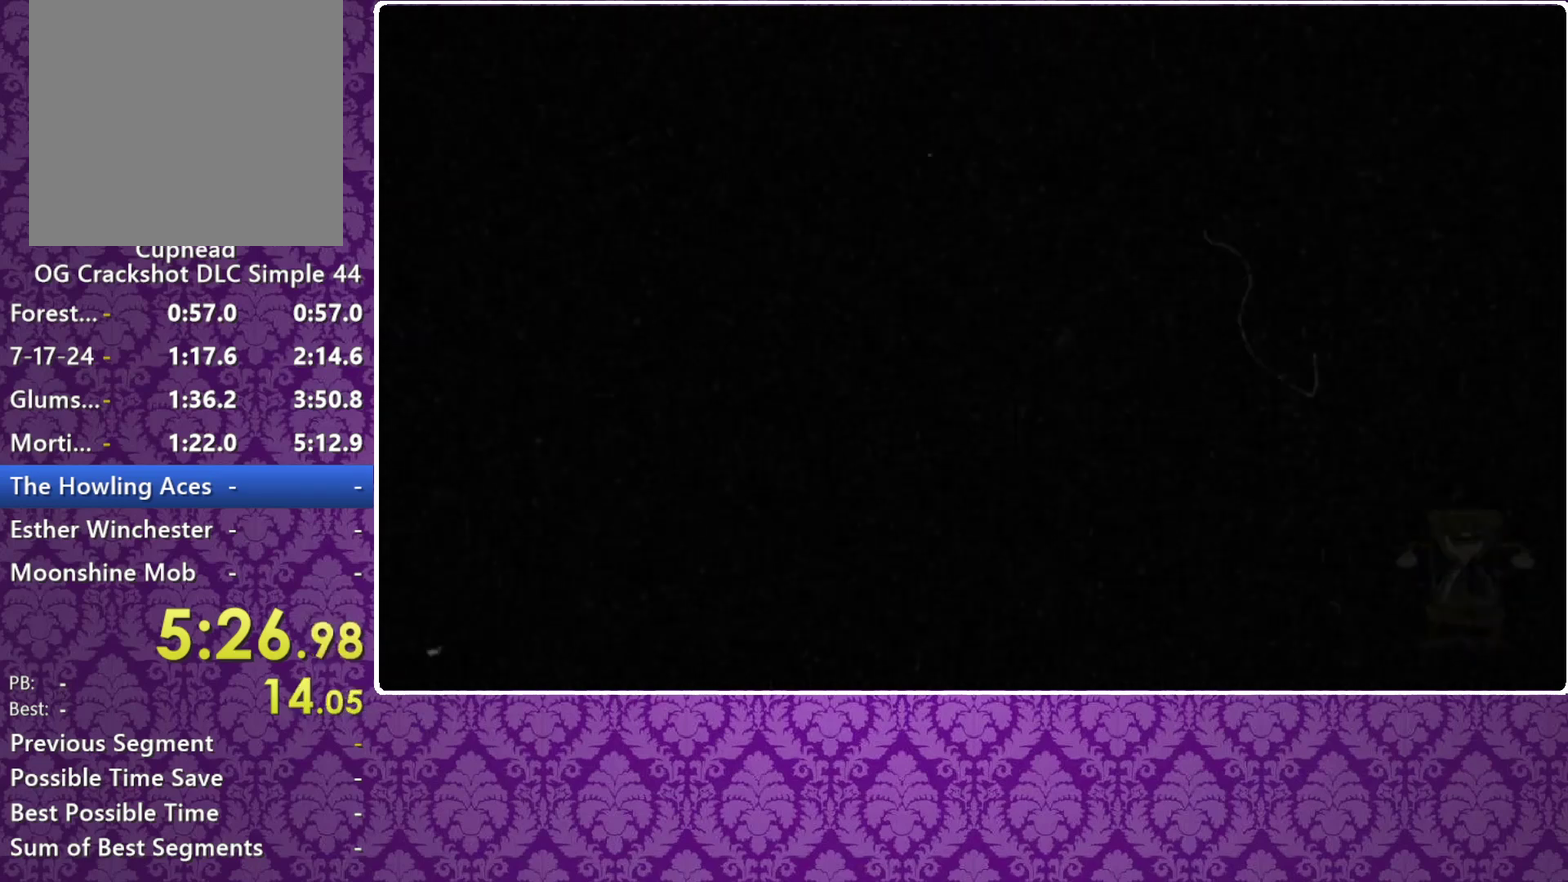
{"buttons": [], "left_stick": "center", "events": []}
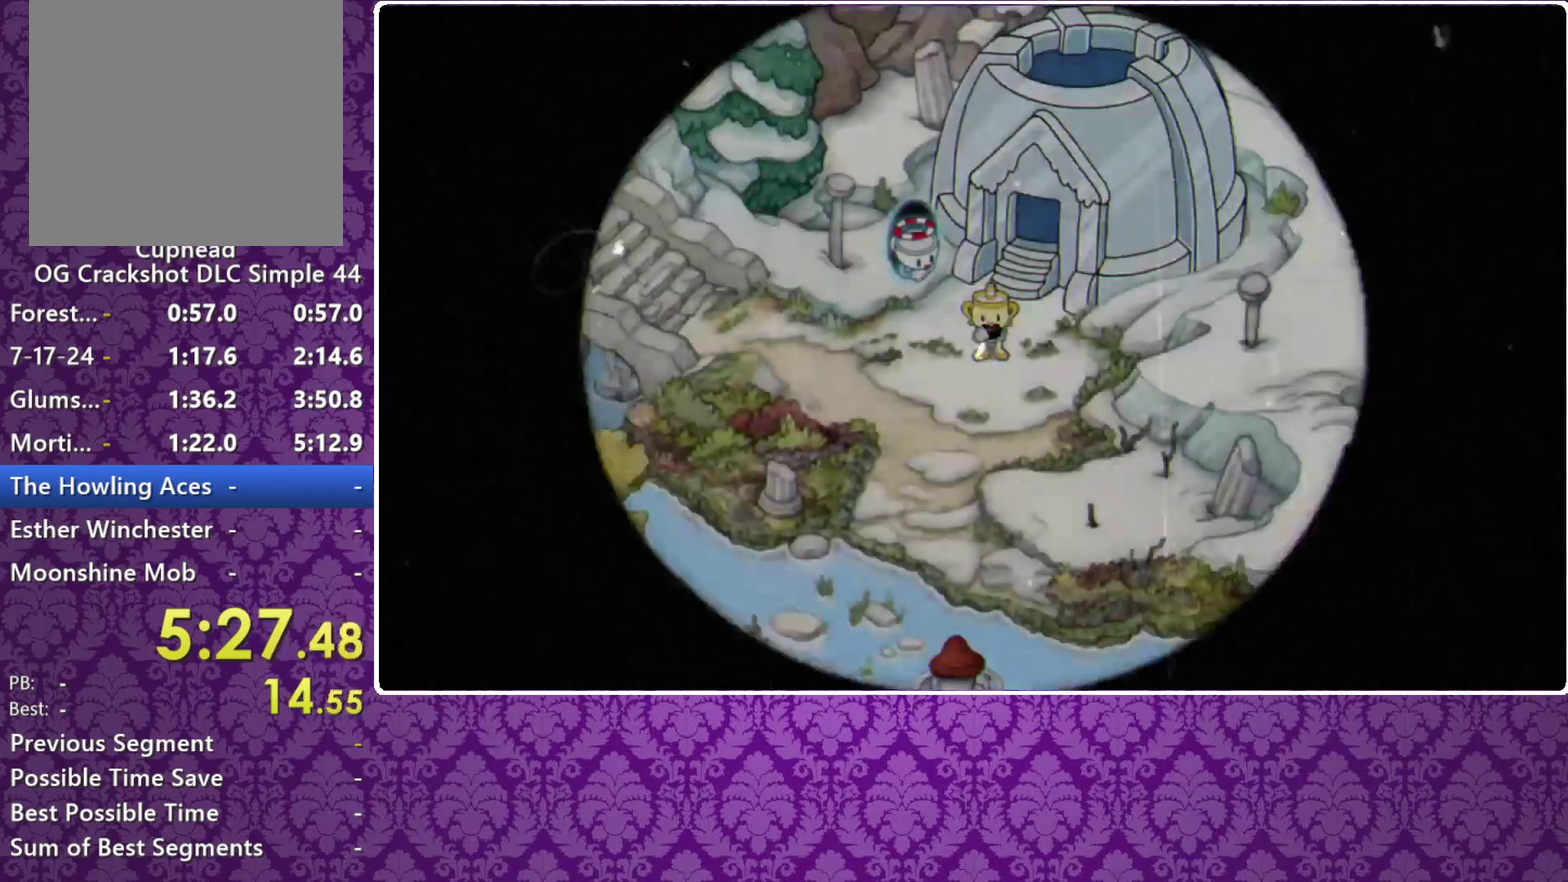
{"buttons": [], "left_stick": "down", "events": [[233, "left_stick", "down"]]}
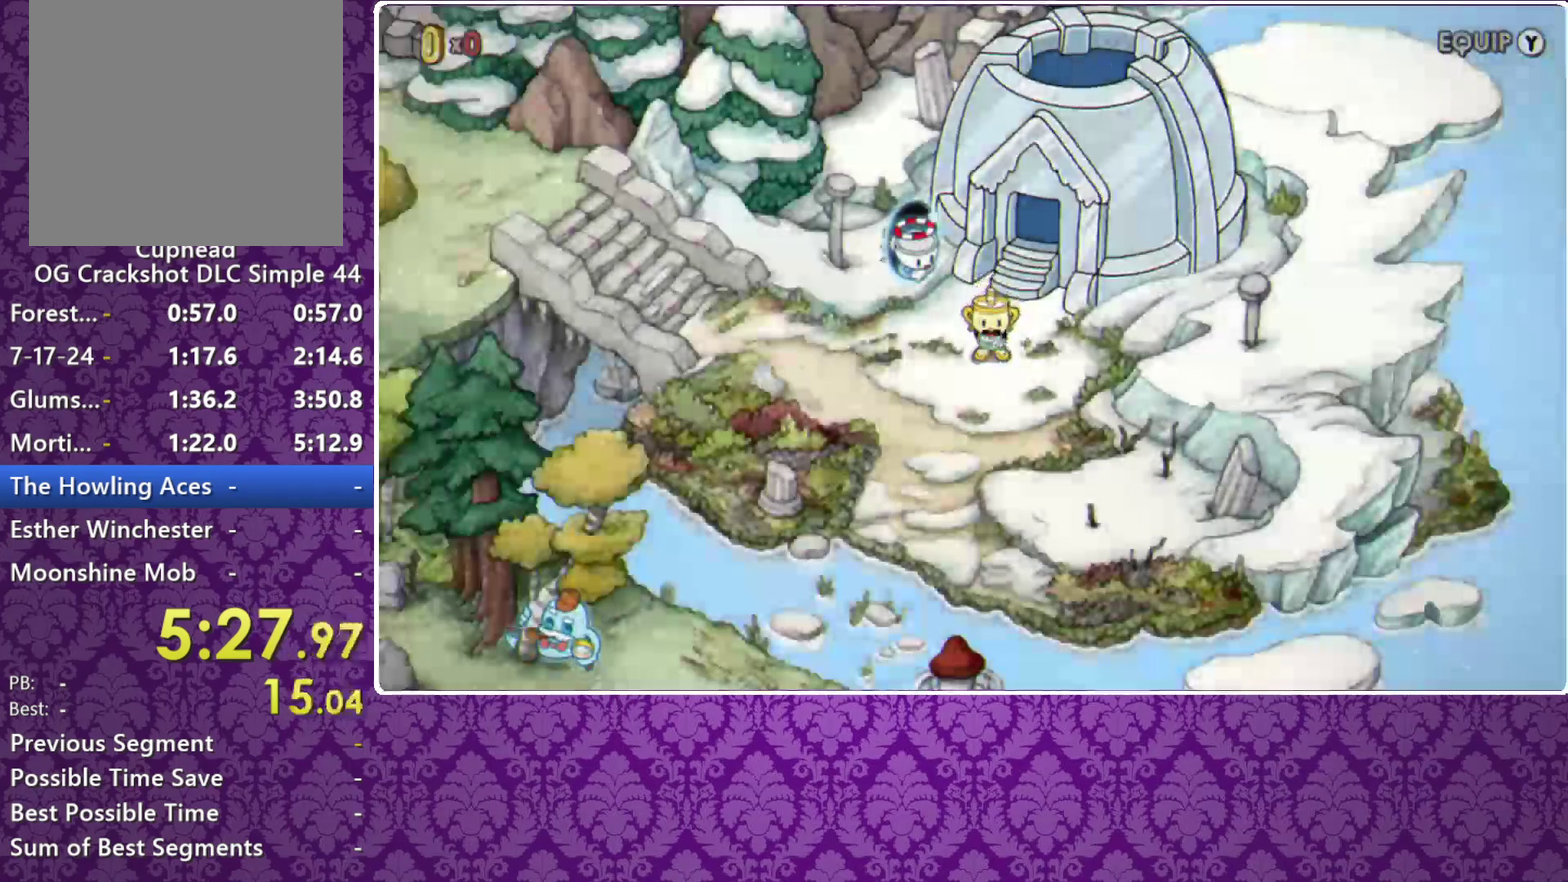
{"buttons": [], "left_stick": "down", "events": []}
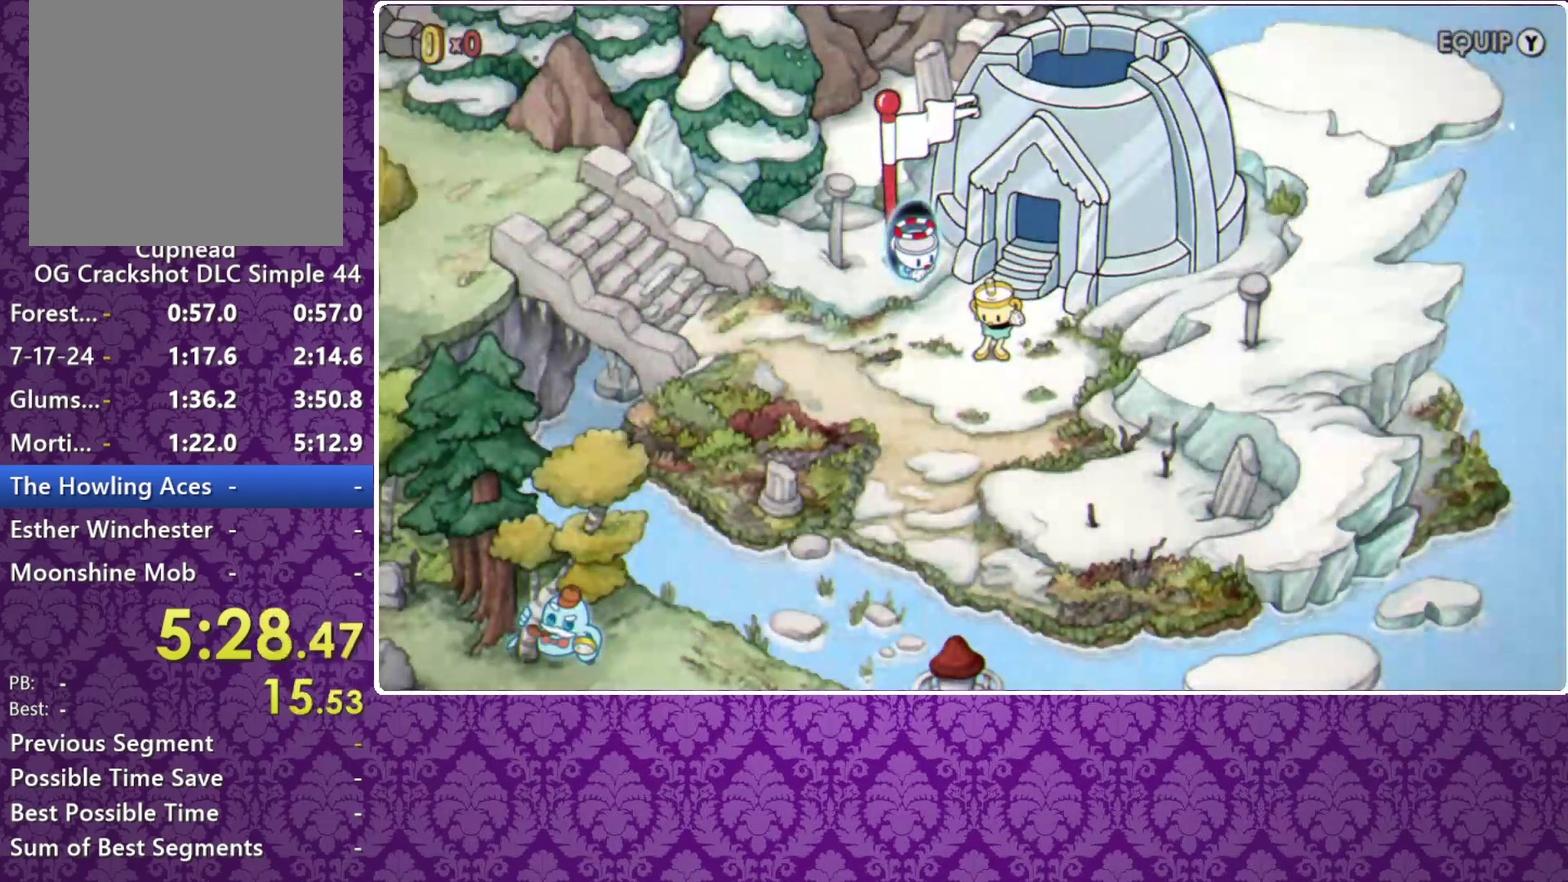
{"buttons": [], "left_stick": "down", "events": []}
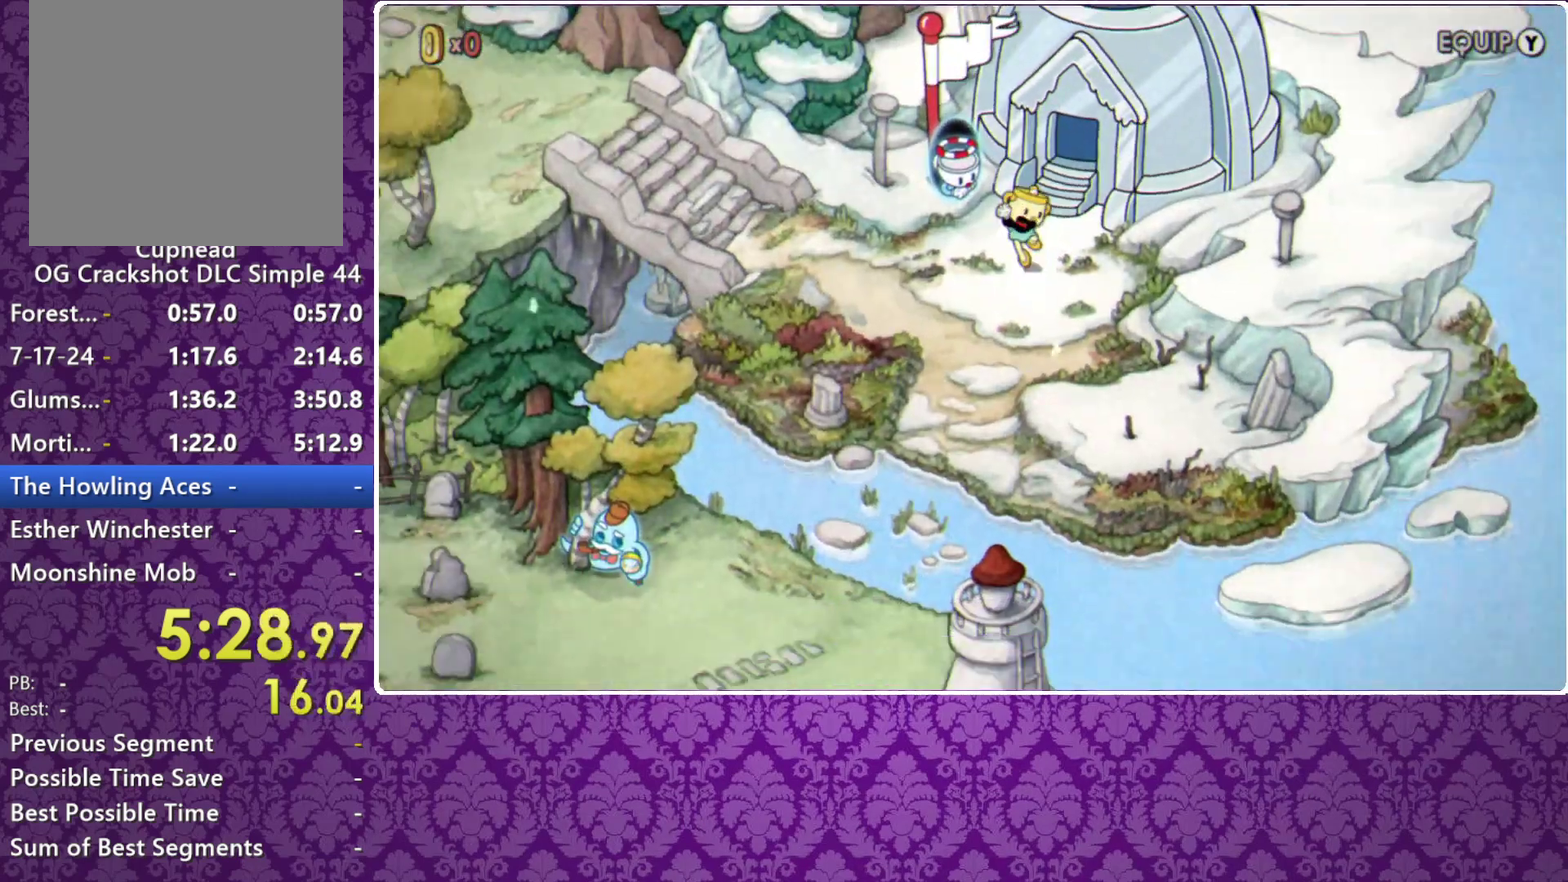
{"buttons": [], "left_stick": "down", "events": []}
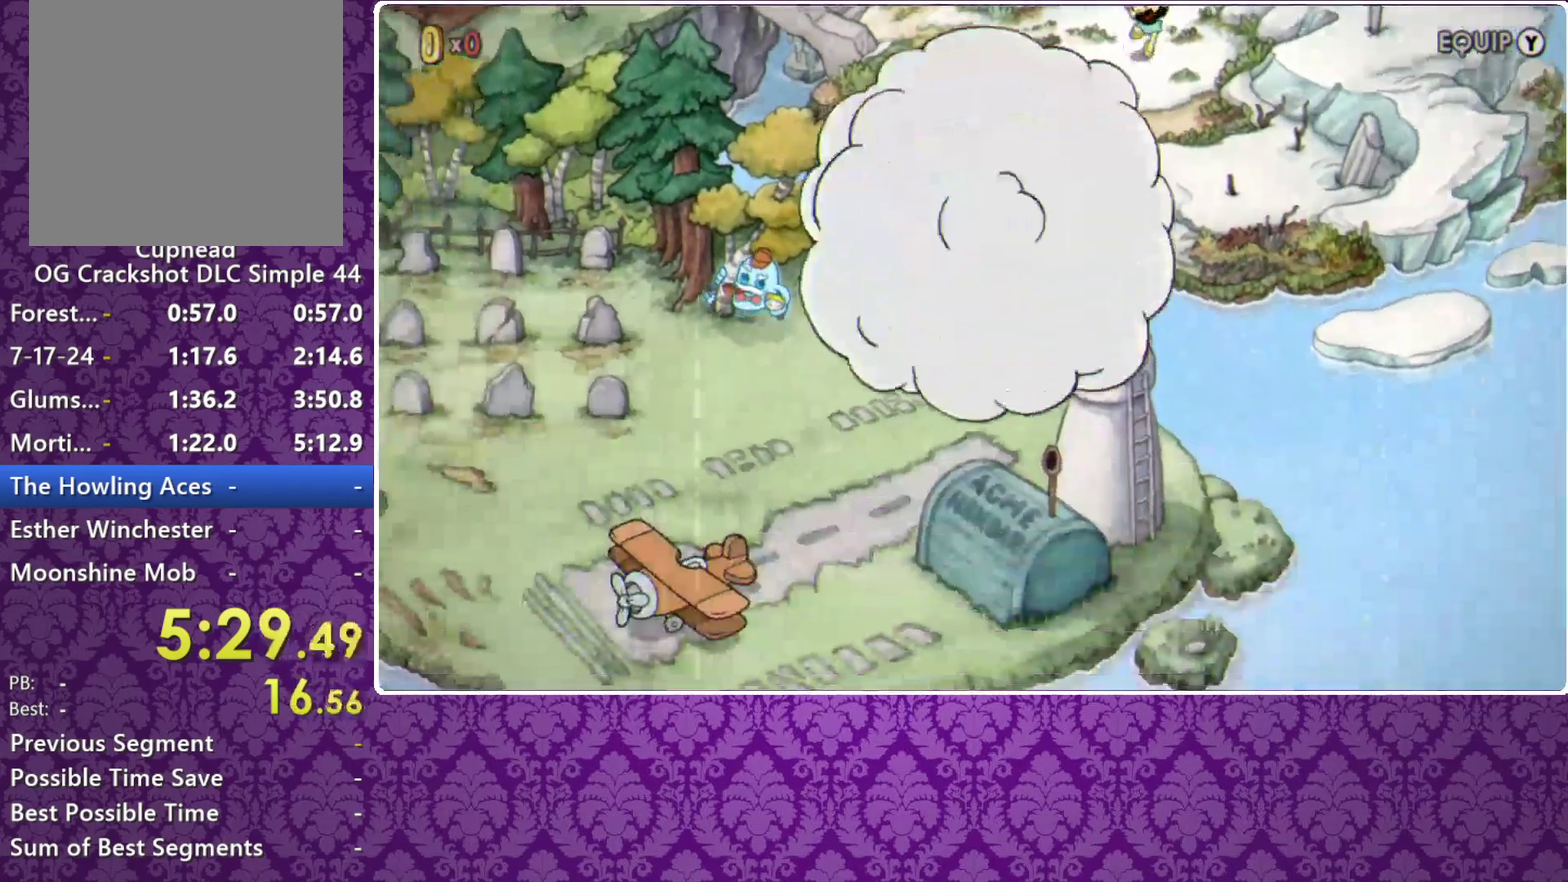
{"buttons": ["B"], "left_stick": "down", "events": [[167, "B", "down"], [233, "B", "up"], [300, "B", "down"], [400, "B", "up"], [500, "B", "down"]]}
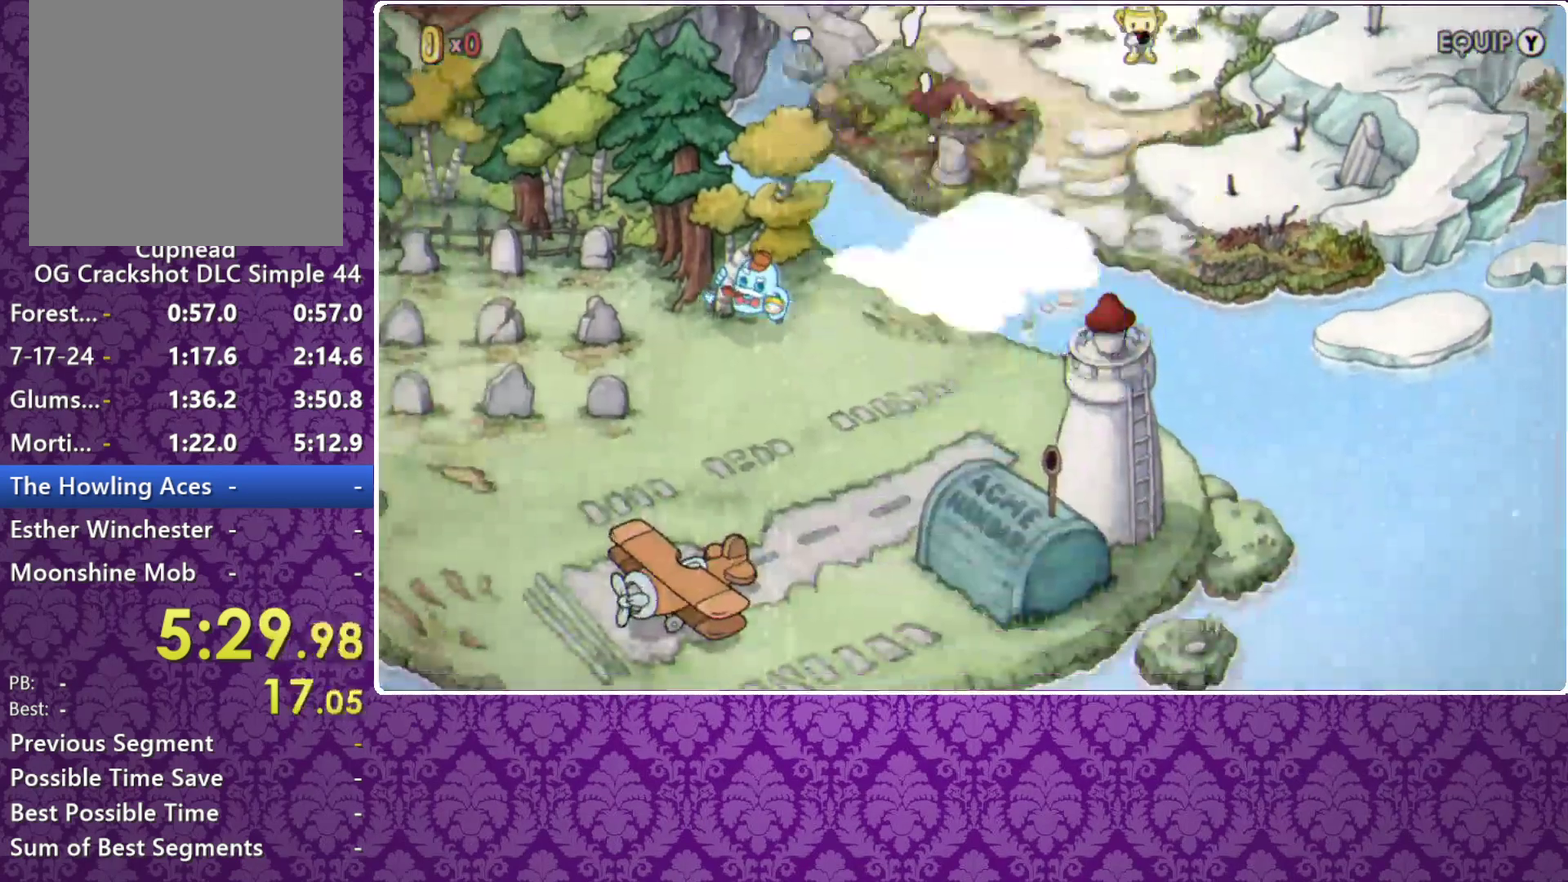
{"buttons": [], "left_stick": "down", "events": [[67, "B", "up"], [167, "B", "down"], [233, "B", "up"], [333, "B", "down"], [467, "B", "up"]]}
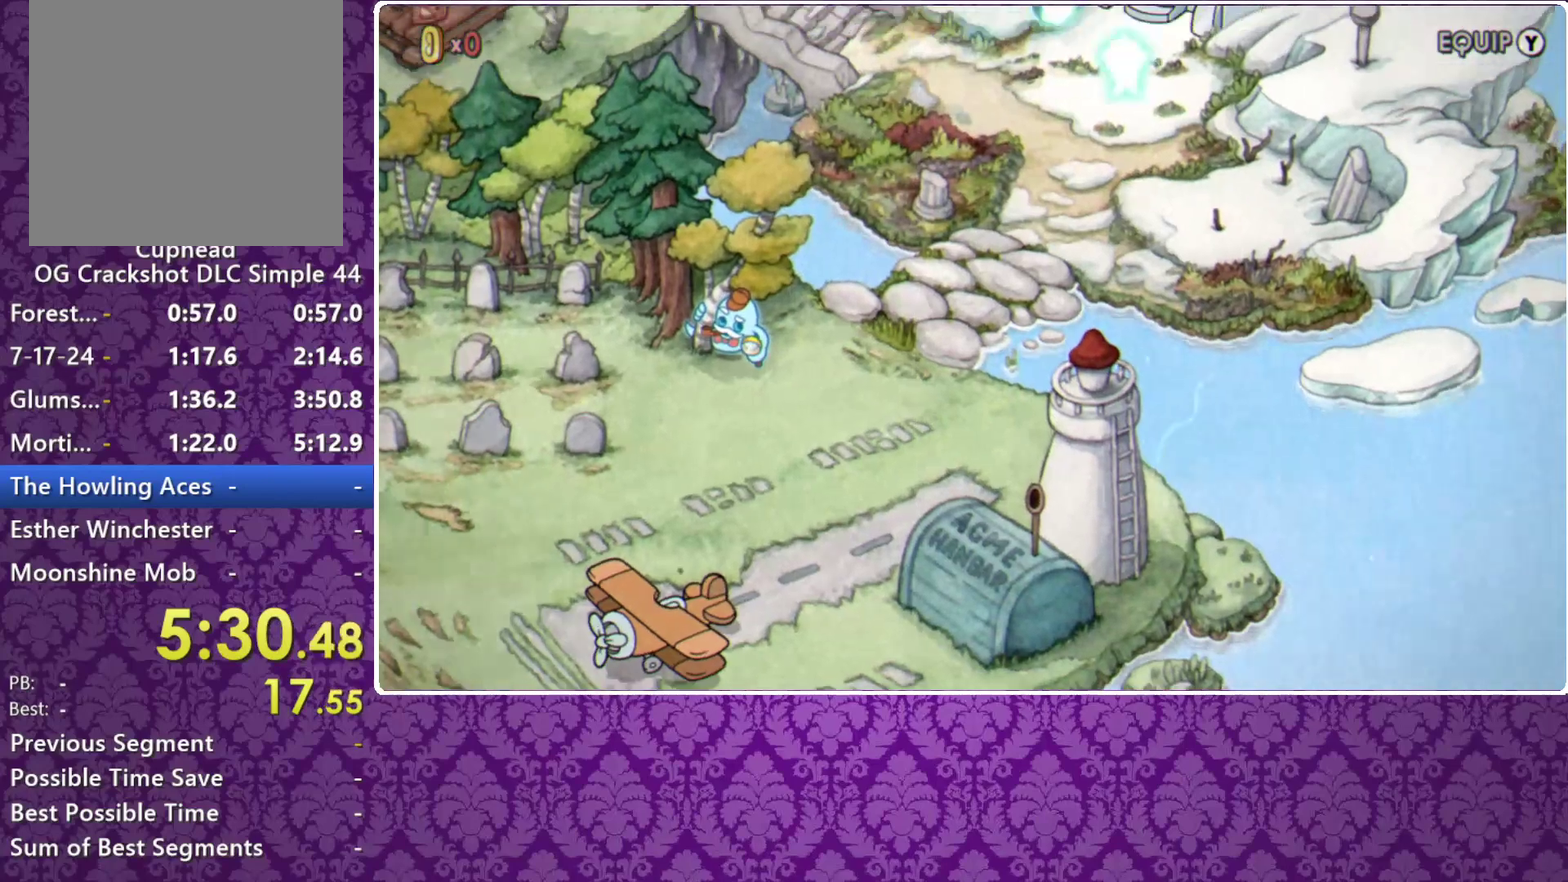
{"buttons": ["B"], "left_stick": "down", "events": [[33, "B", "down"], [167, "B", "up"], [233, "B", "down"]]}
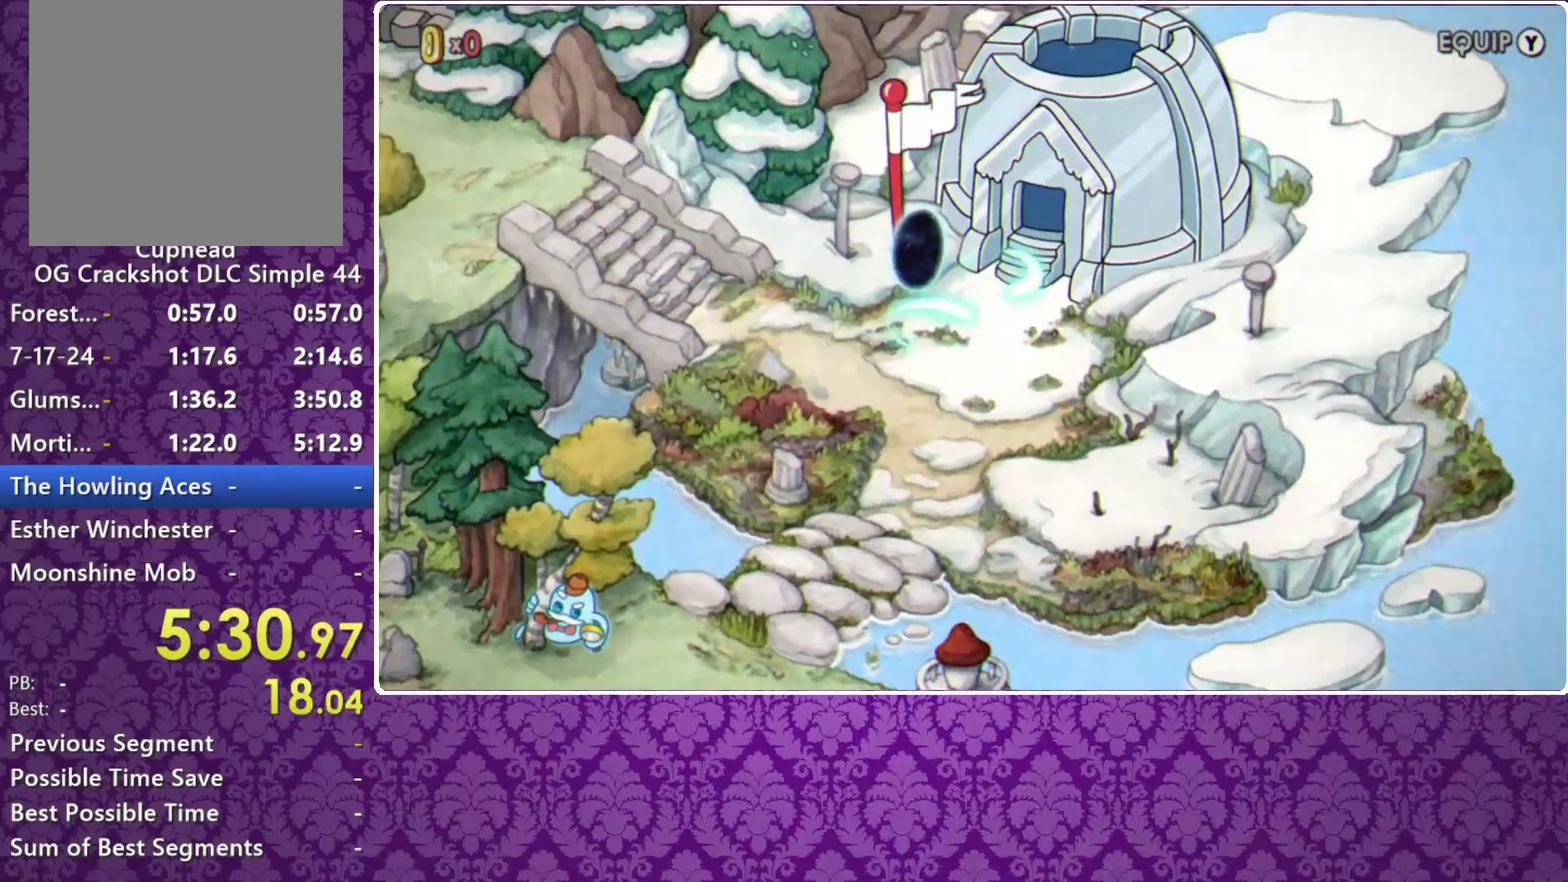
{"buttons": [], "left_stick": "down", "events": [[33, "B", "up"], [133, "B", "down"], [233, "B", "up"]]}
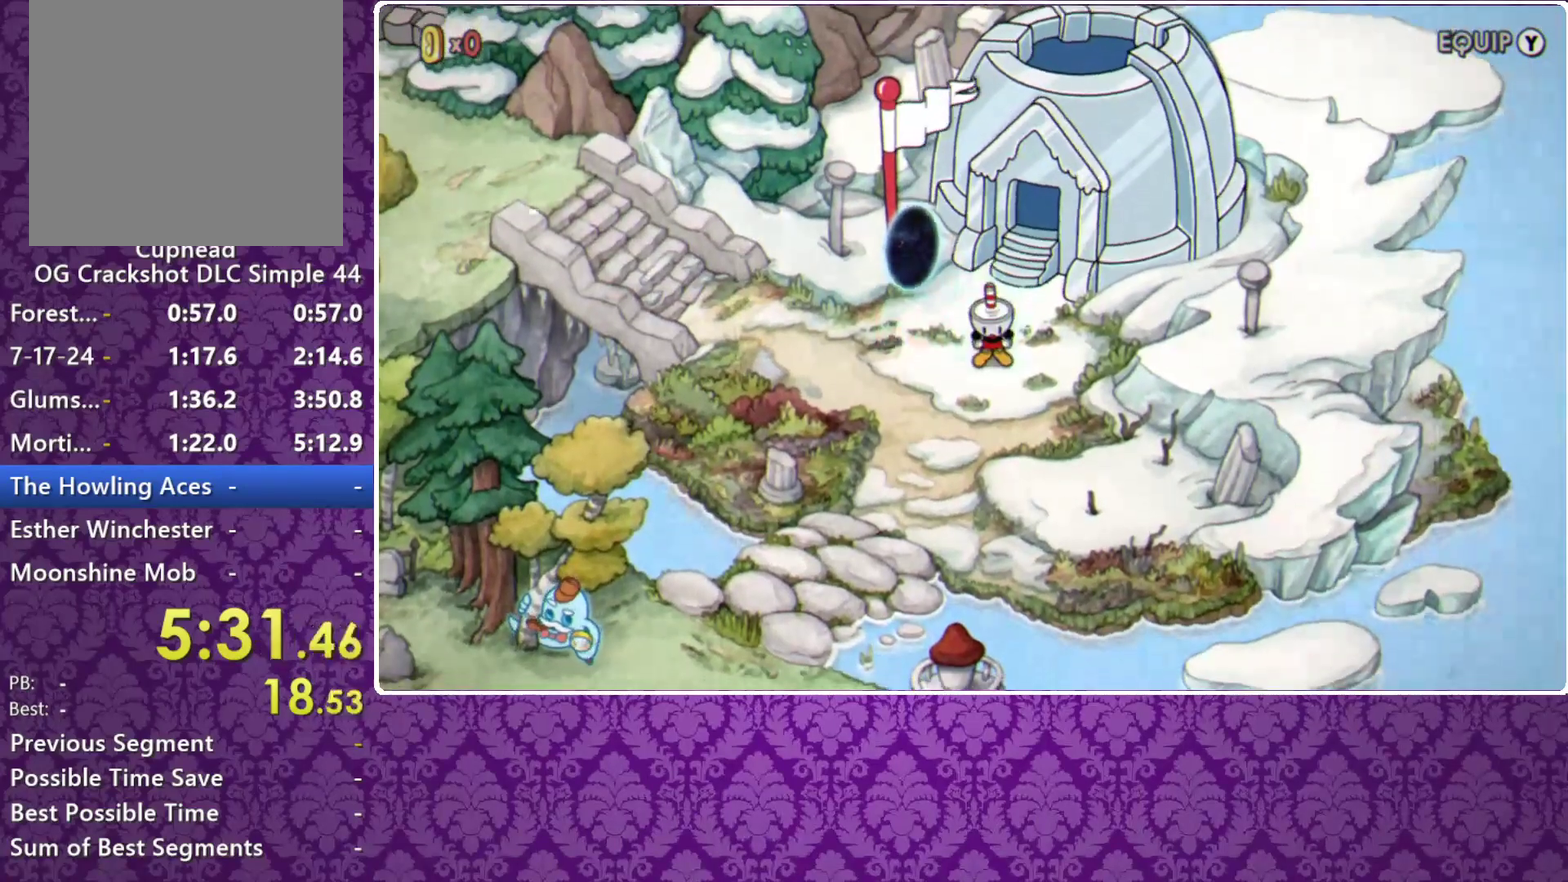
{"buttons": [], "left_stick": "down", "events": []}
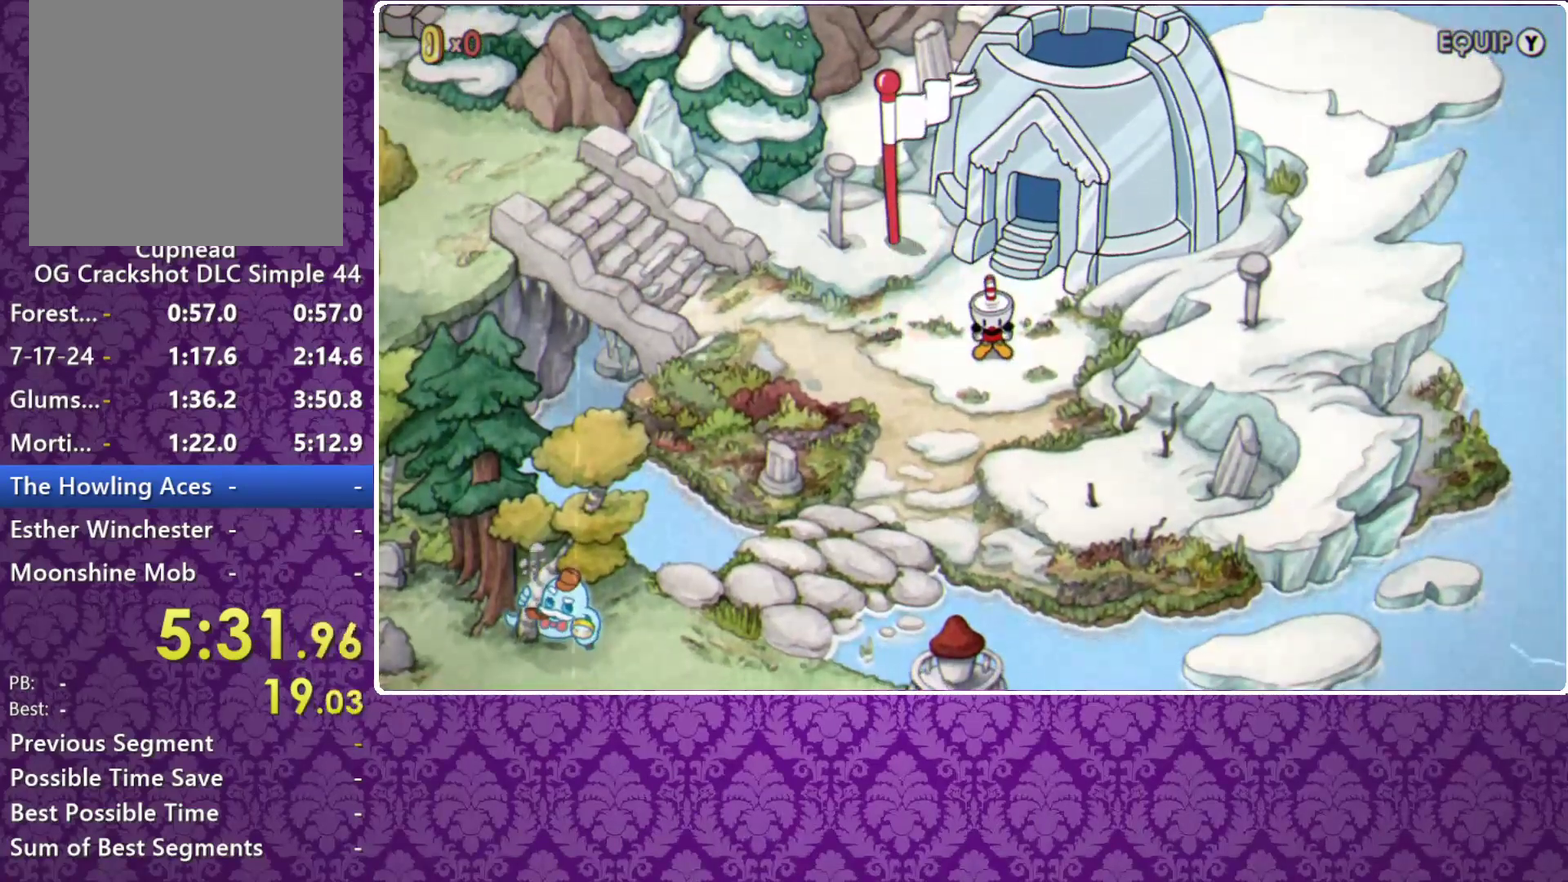
{"buttons": [], "left_stick": "down", "events": []}
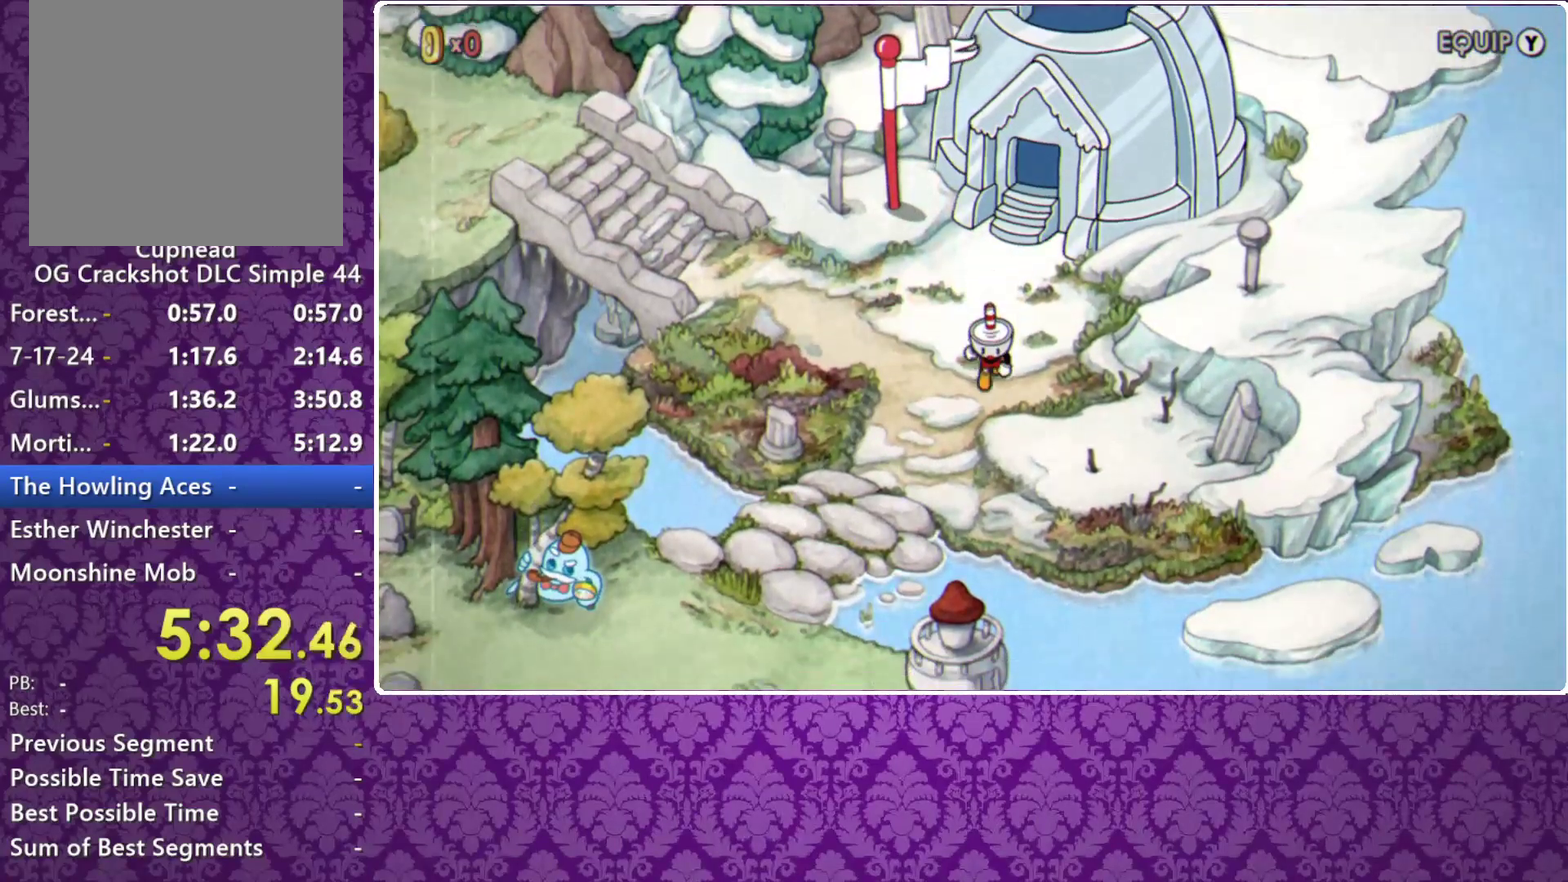
{"buttons": [], "left_stick": "down-left", "events": [[33, "left_stick", "down-left"]]}
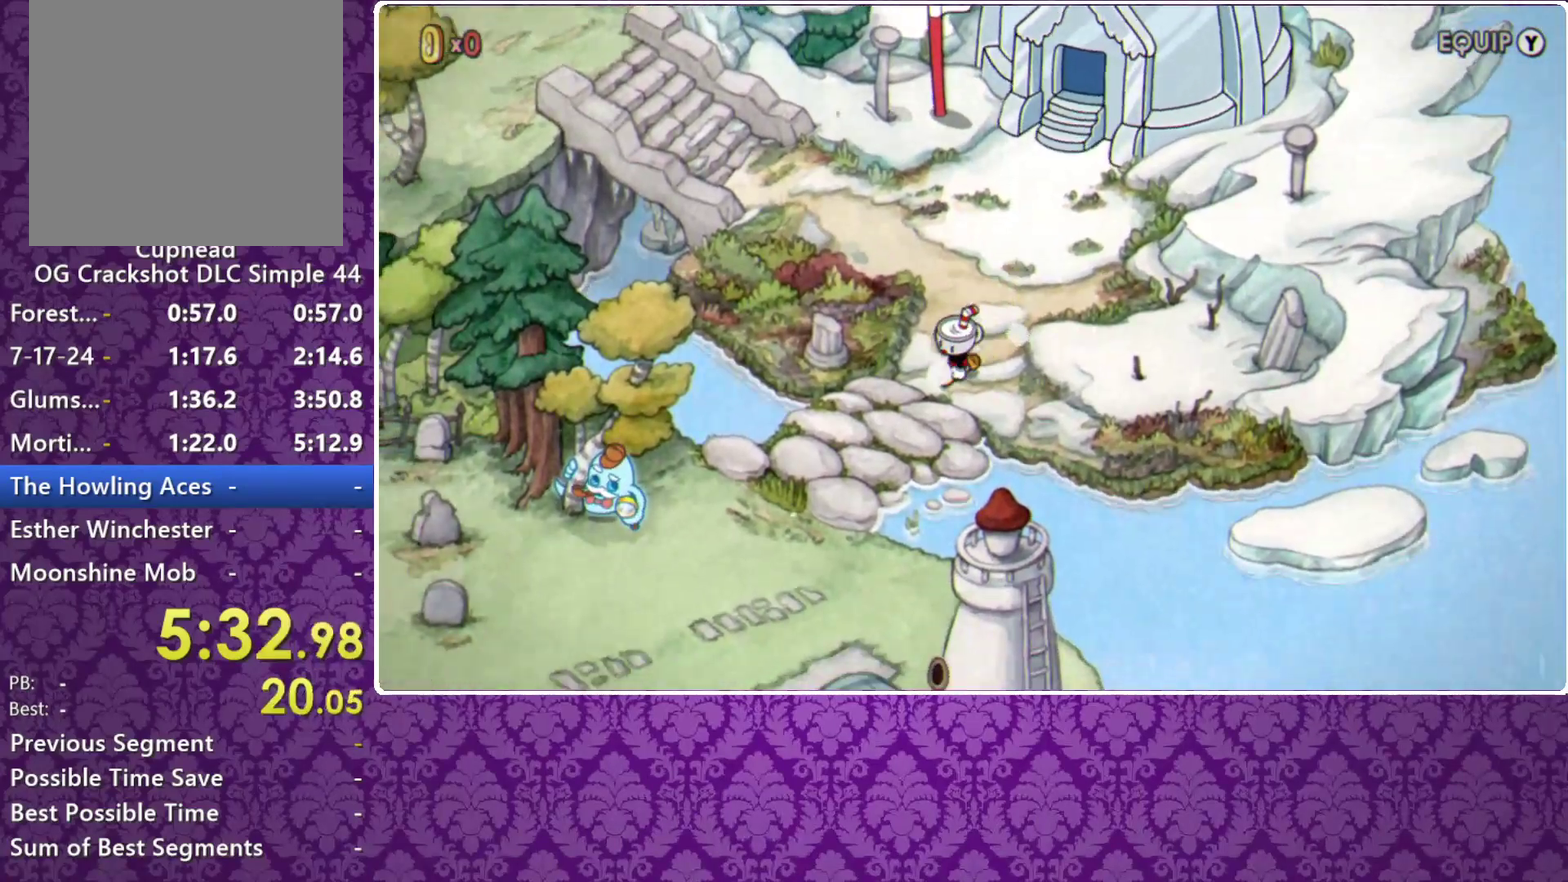
{"buttons": [], "left_stick": "down-left", "events": [[67, "B", "down"], [167, "B", "up"], [233, "B", "down"], [300, "B", "up"], [400, "B", "down"], [467, "B", "up"]]}
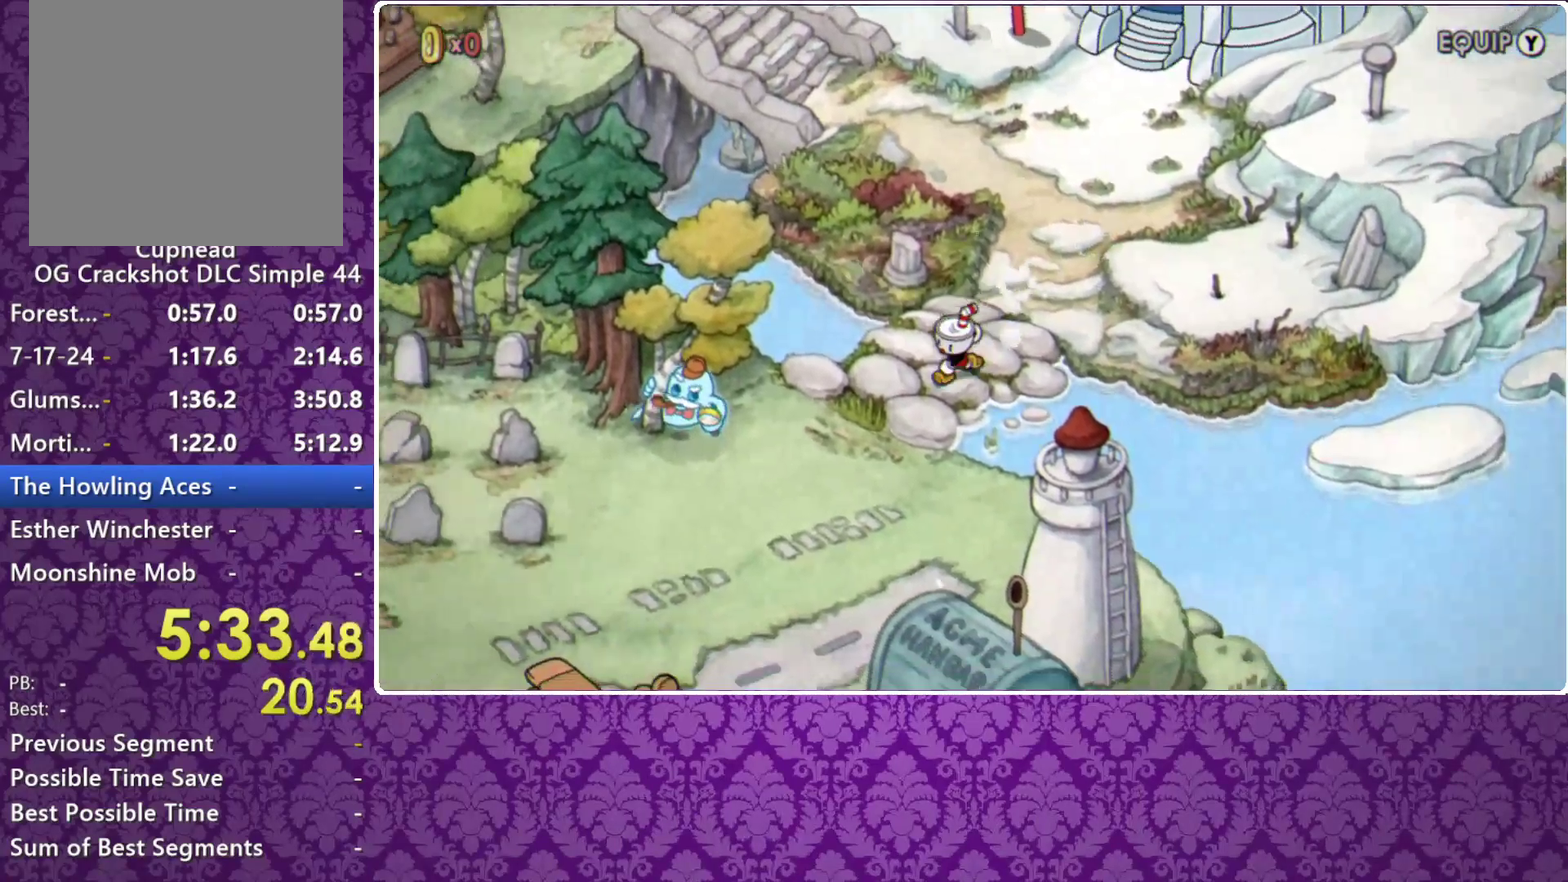
{"buttons": [], "left_stick": "down-left", "events": [[67, "B", "down"], [133, "B", "up"], [400, "B", "down"], [467, "B", "up"]]}
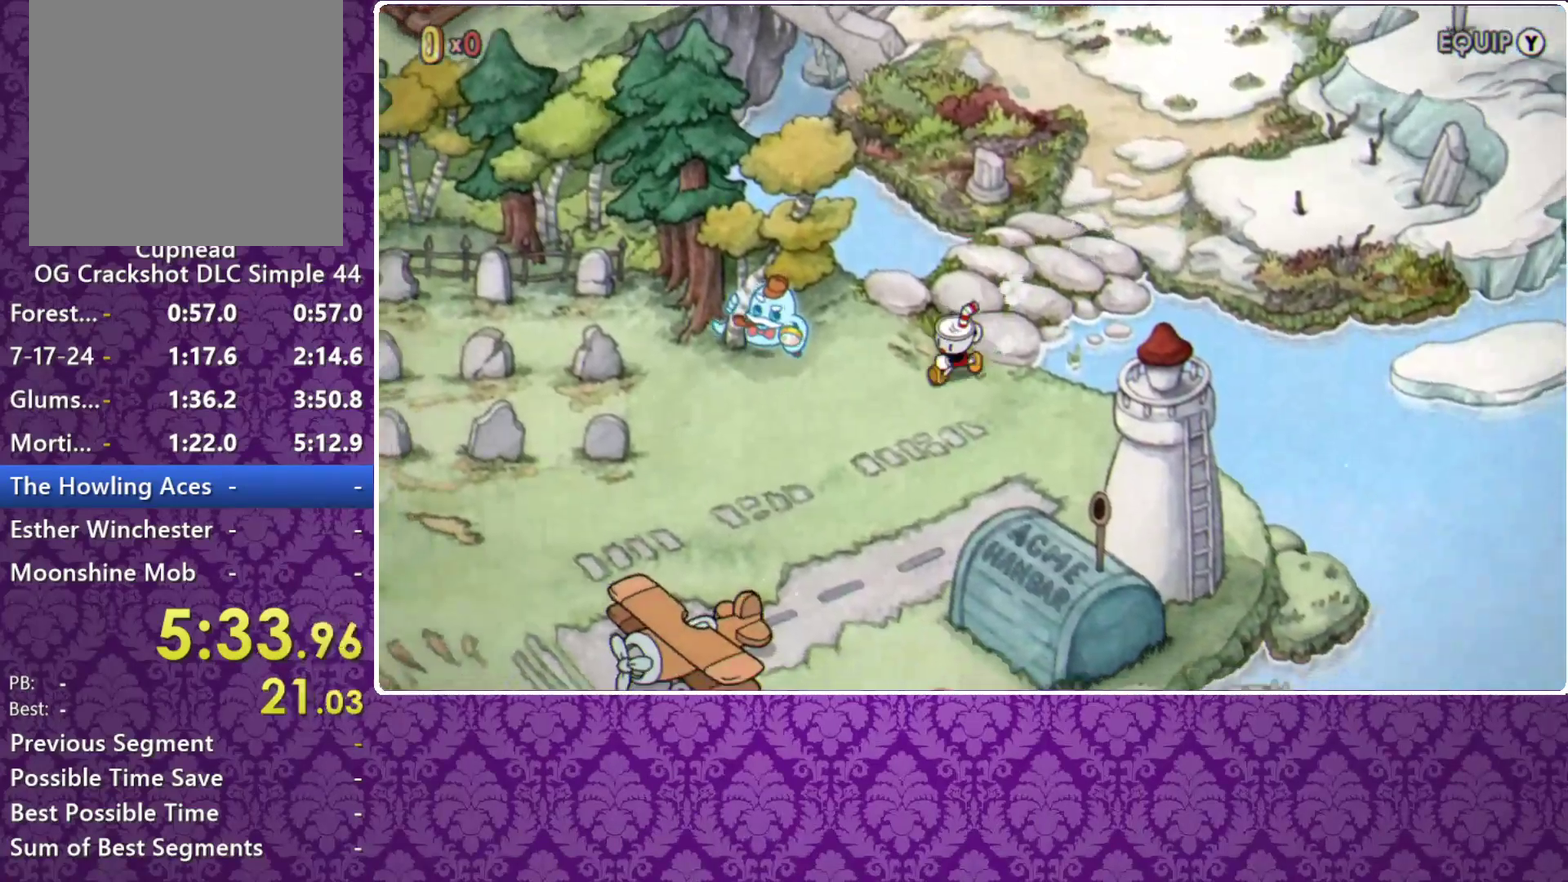
{"buttons": [], "left_stick": "down-left", "events": [[67, "B", "down"], [167, "B", "up"], [233, "B", "down"], [300, "B", "up"], [400, "B", "down"], [467, "B", "up"]]}
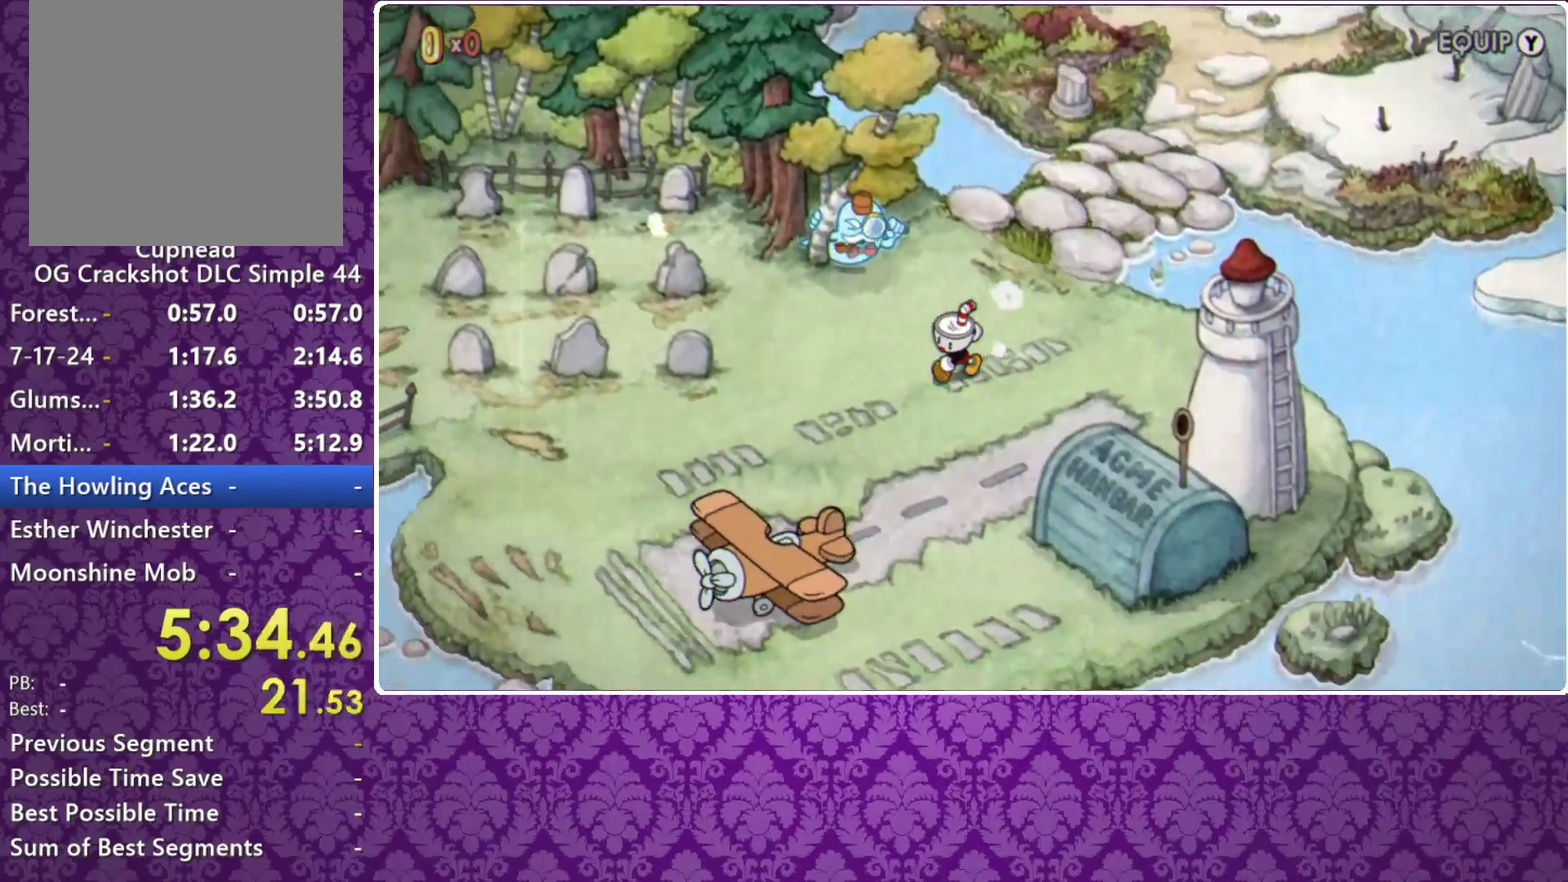
{"buttons": [], "left_stick": "down-left", "events": [[67, "B", "down"], [133, "B", "up"], [233, "B", "down"], [300, "B", "up"]]}
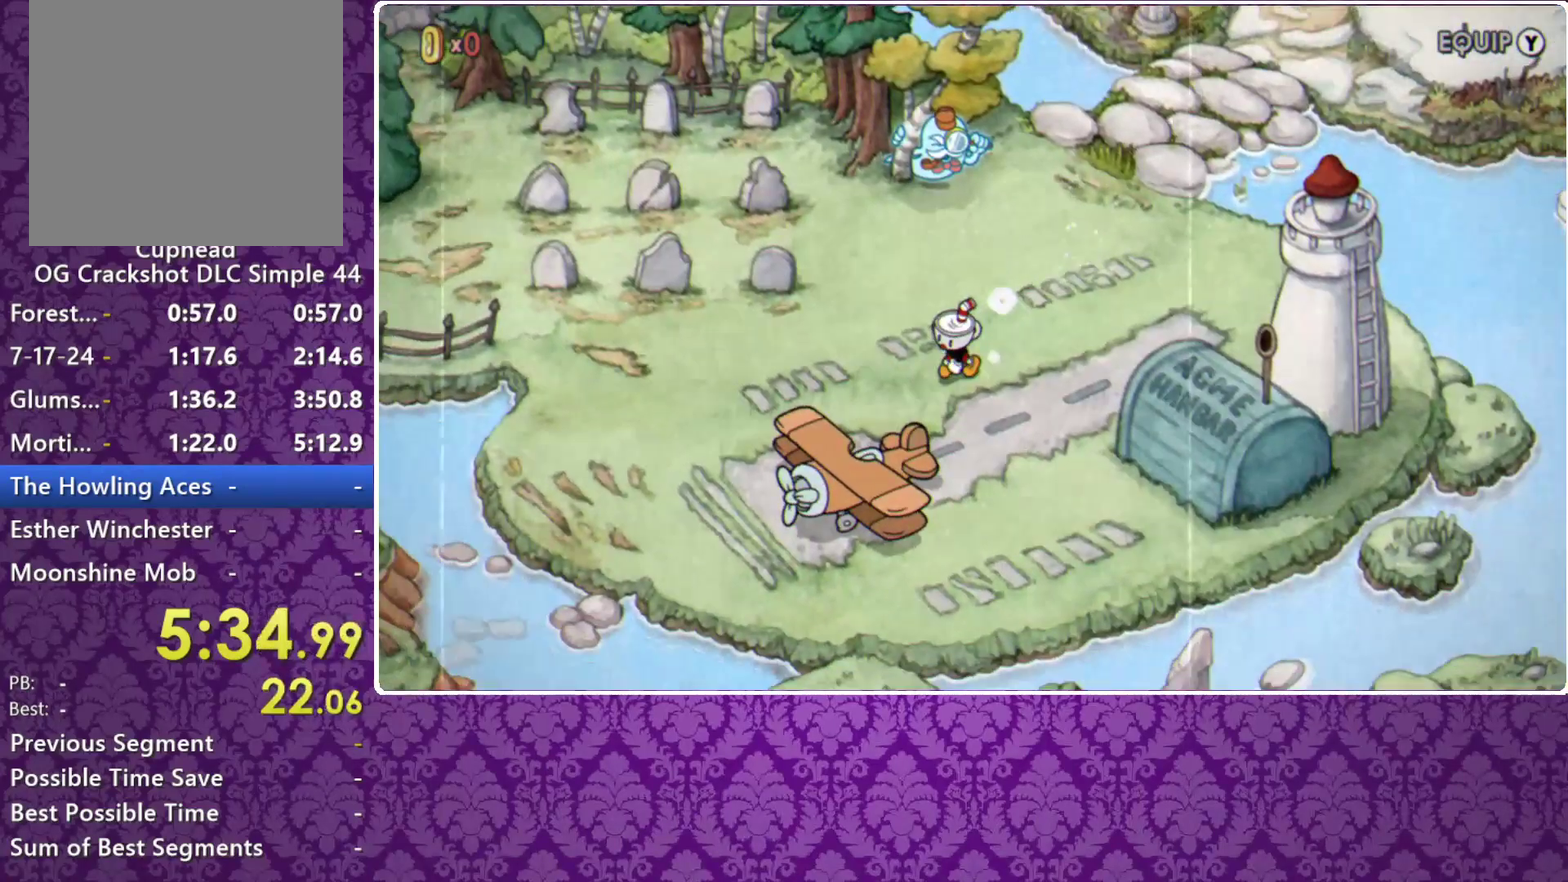
{"buttons": [], "left_stick": "center", "events": [[200, "B", "down"], [267, "B", "up"], [267, "left_stick", "center"], [333, "B", "down"], [400, "B", "up"]]}
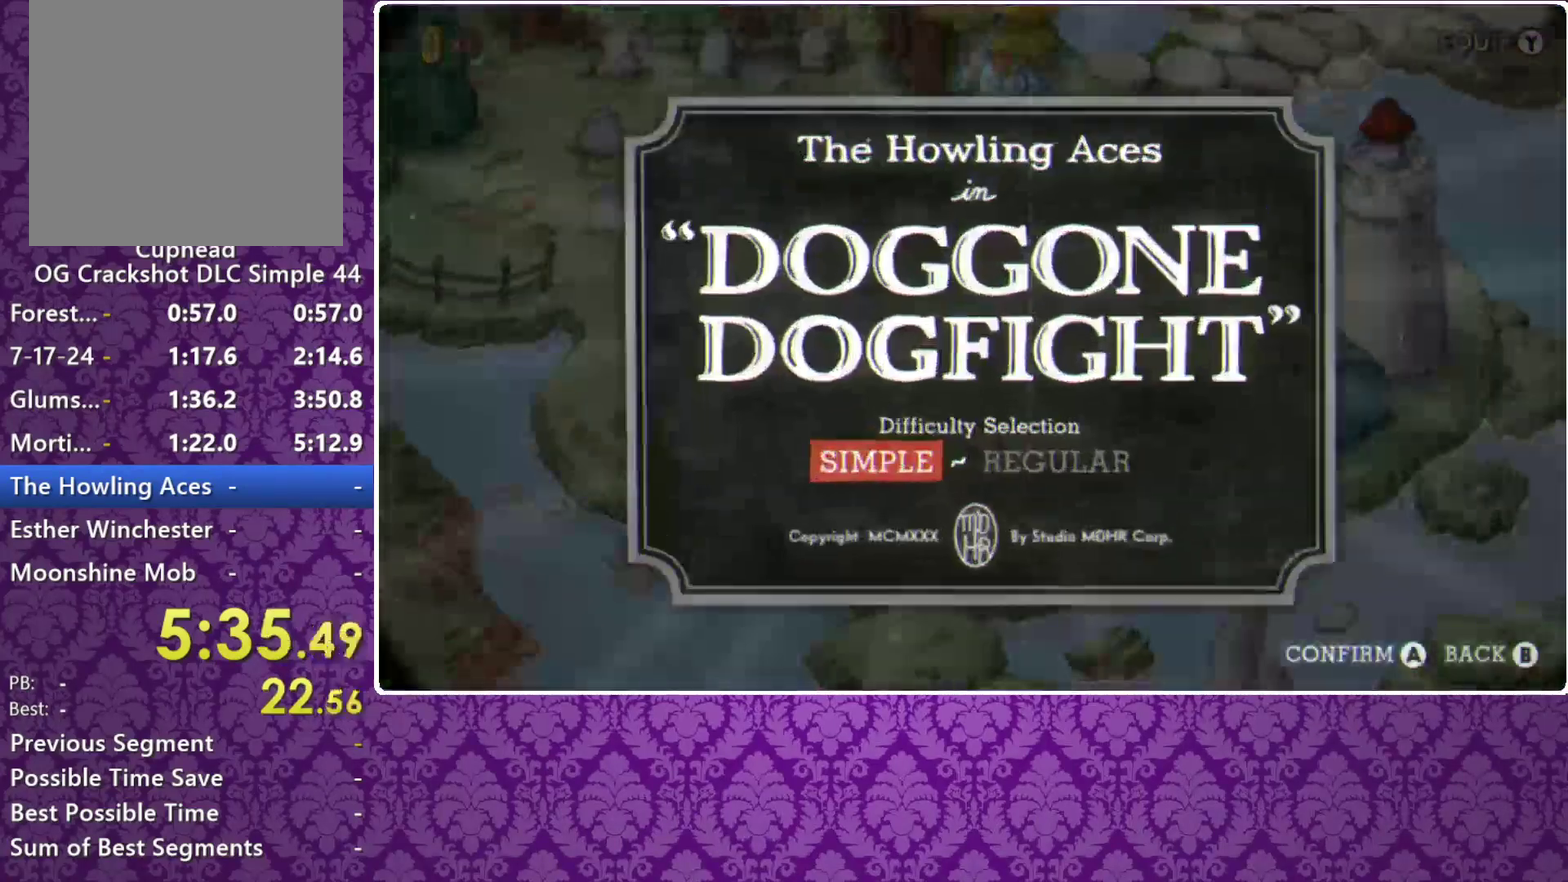
{"buttons": [], "left_stick": "center", "events": [[33, "B", "down"], [200, "B", "up"], [300, "B", "down"], [400, "B", "up"]]}
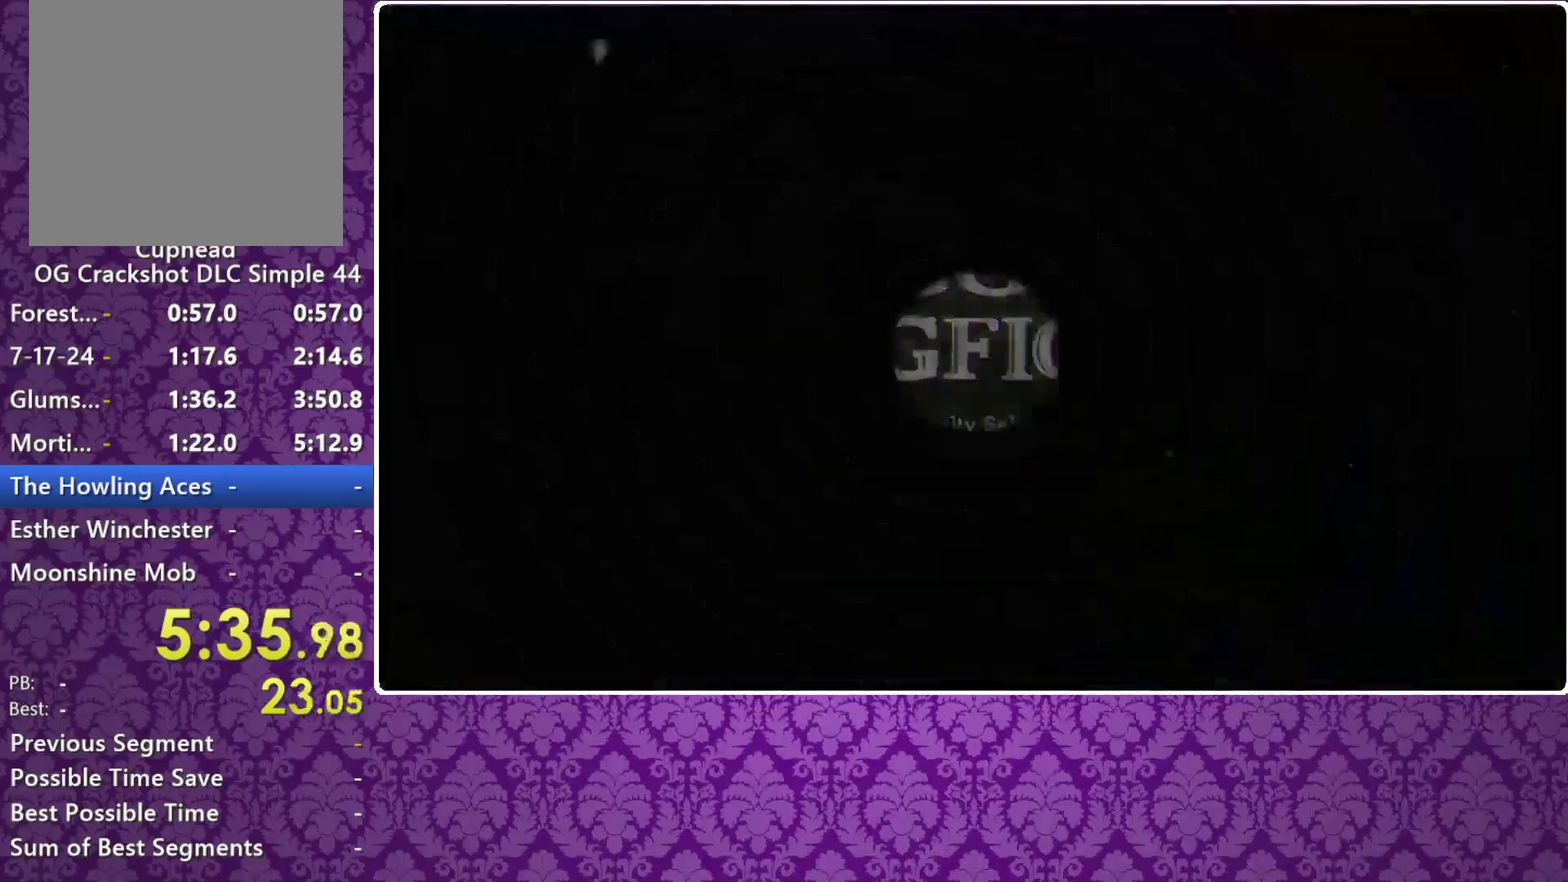
{"buttons": [], "left_stick": "center", "events": []}
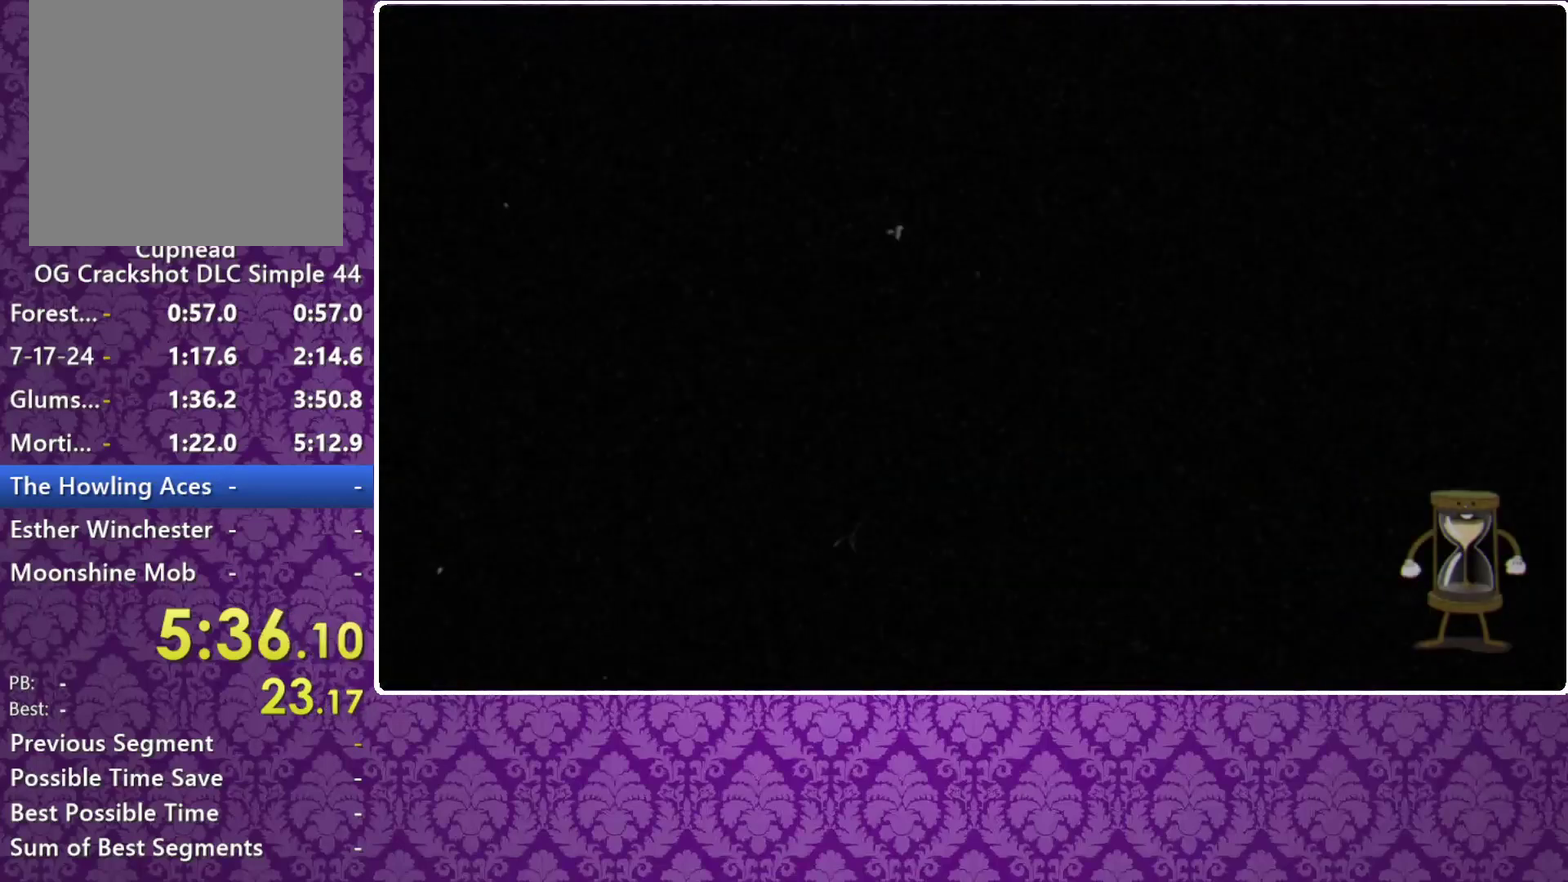
{"buttons": [], "left_stick": "center", "events": []}
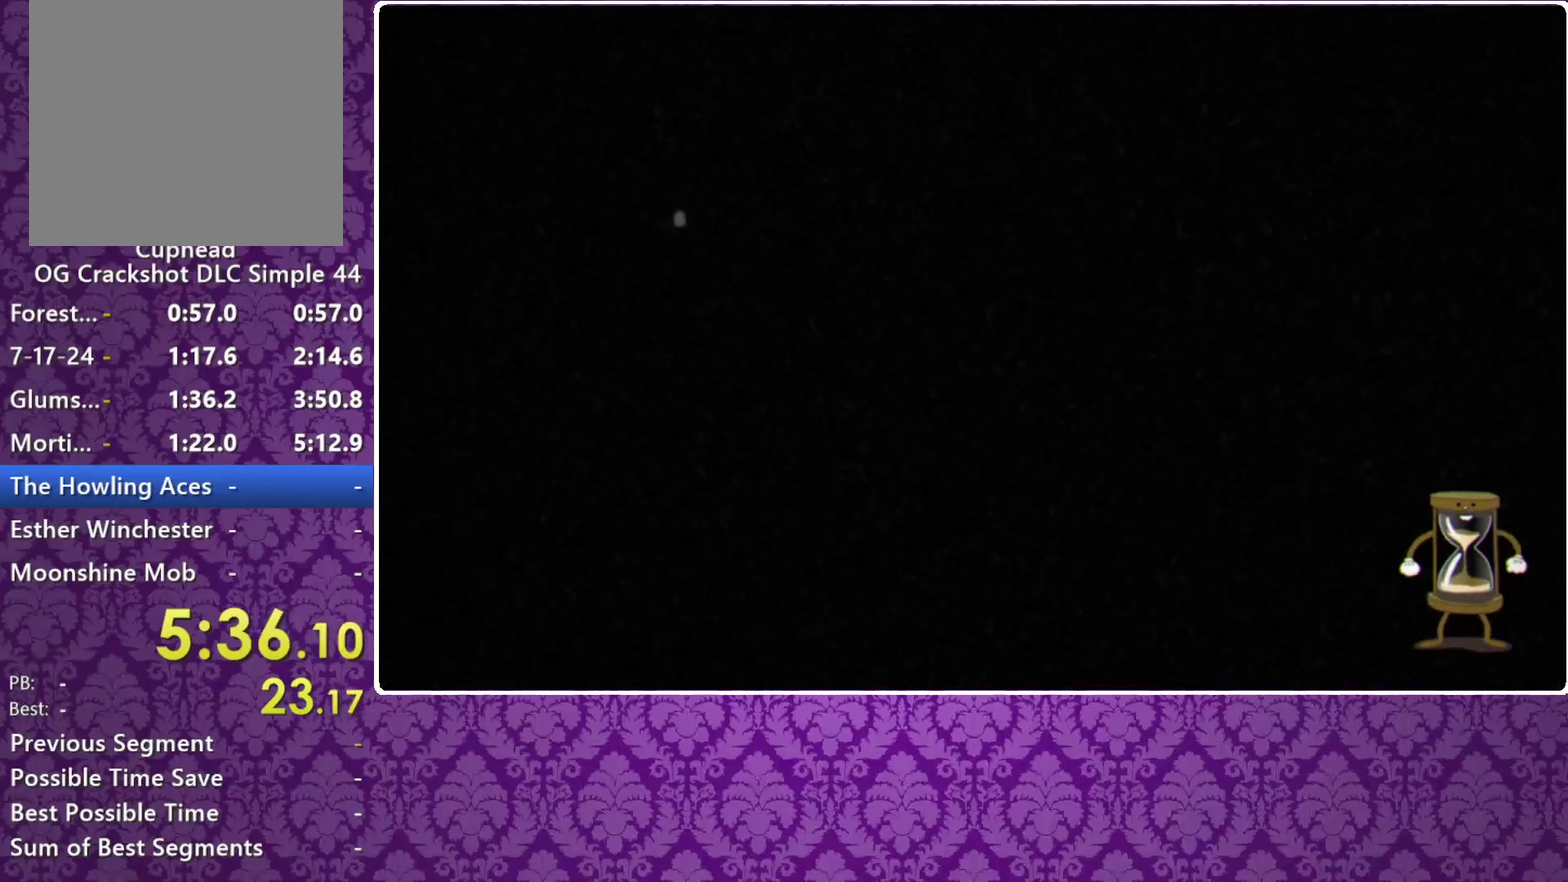
{"buttons": [], "left_stick": "center", "events": []}